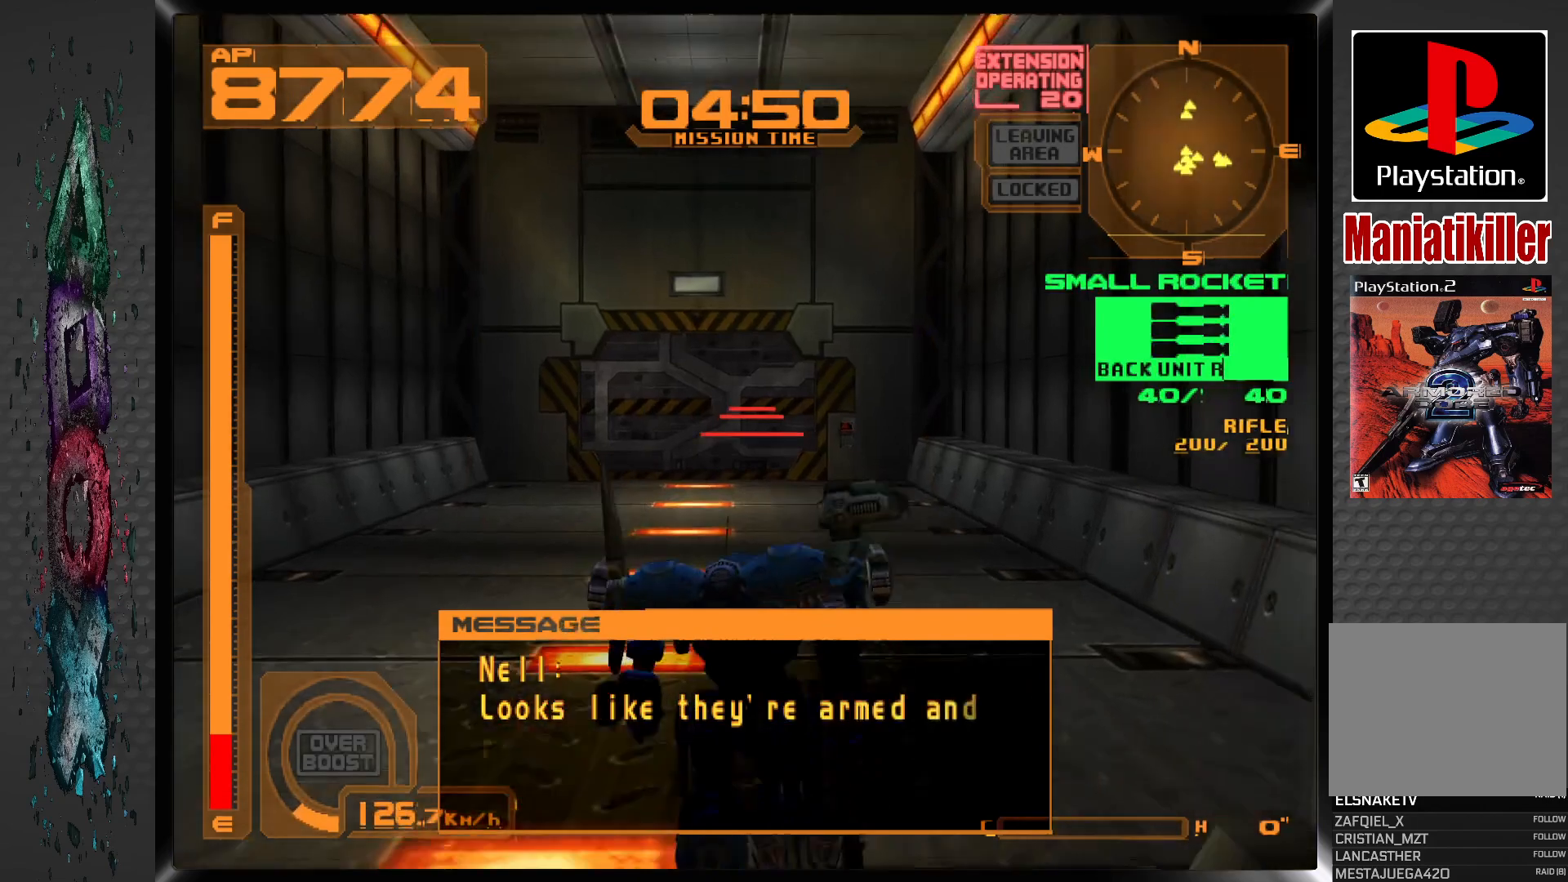
Gameplay with a controller (PlayStation layout); each line is a JSON object with the inputs held at the frame after it. "events" lists button and stick changes between this image and that frame as [ms after this image, input, new state], when the widget could be followed in between.
{"buttons": ["DPAD_UP"], "left_stick": "center", "right_stick": "center", "events": []}
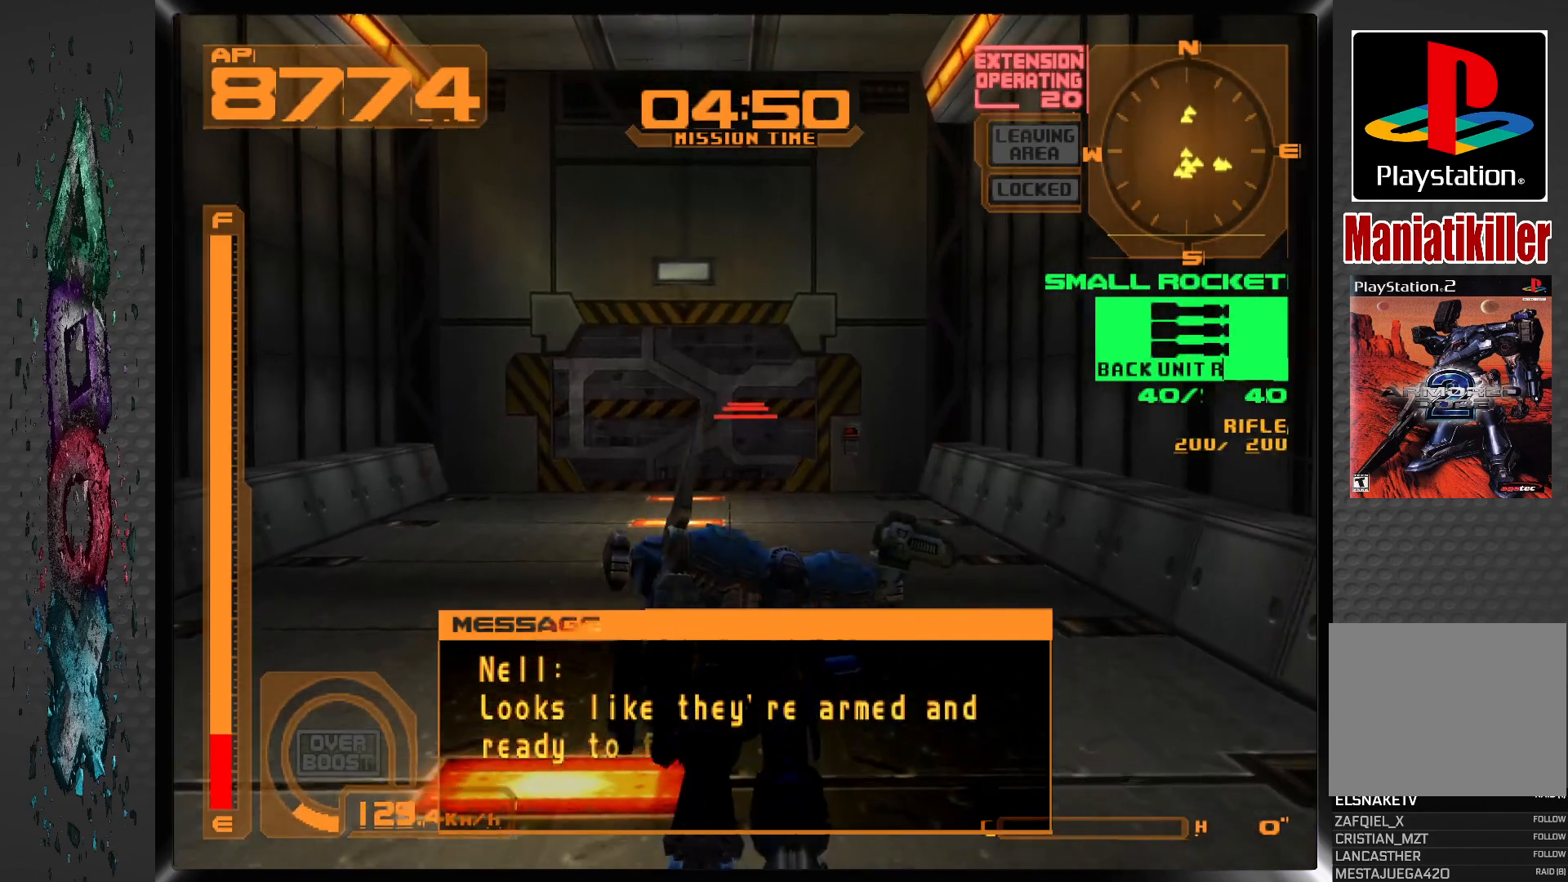
{"buttons": ["DPAD_UP"], "left_stick": "center", "right_stick": "center", "events": []}
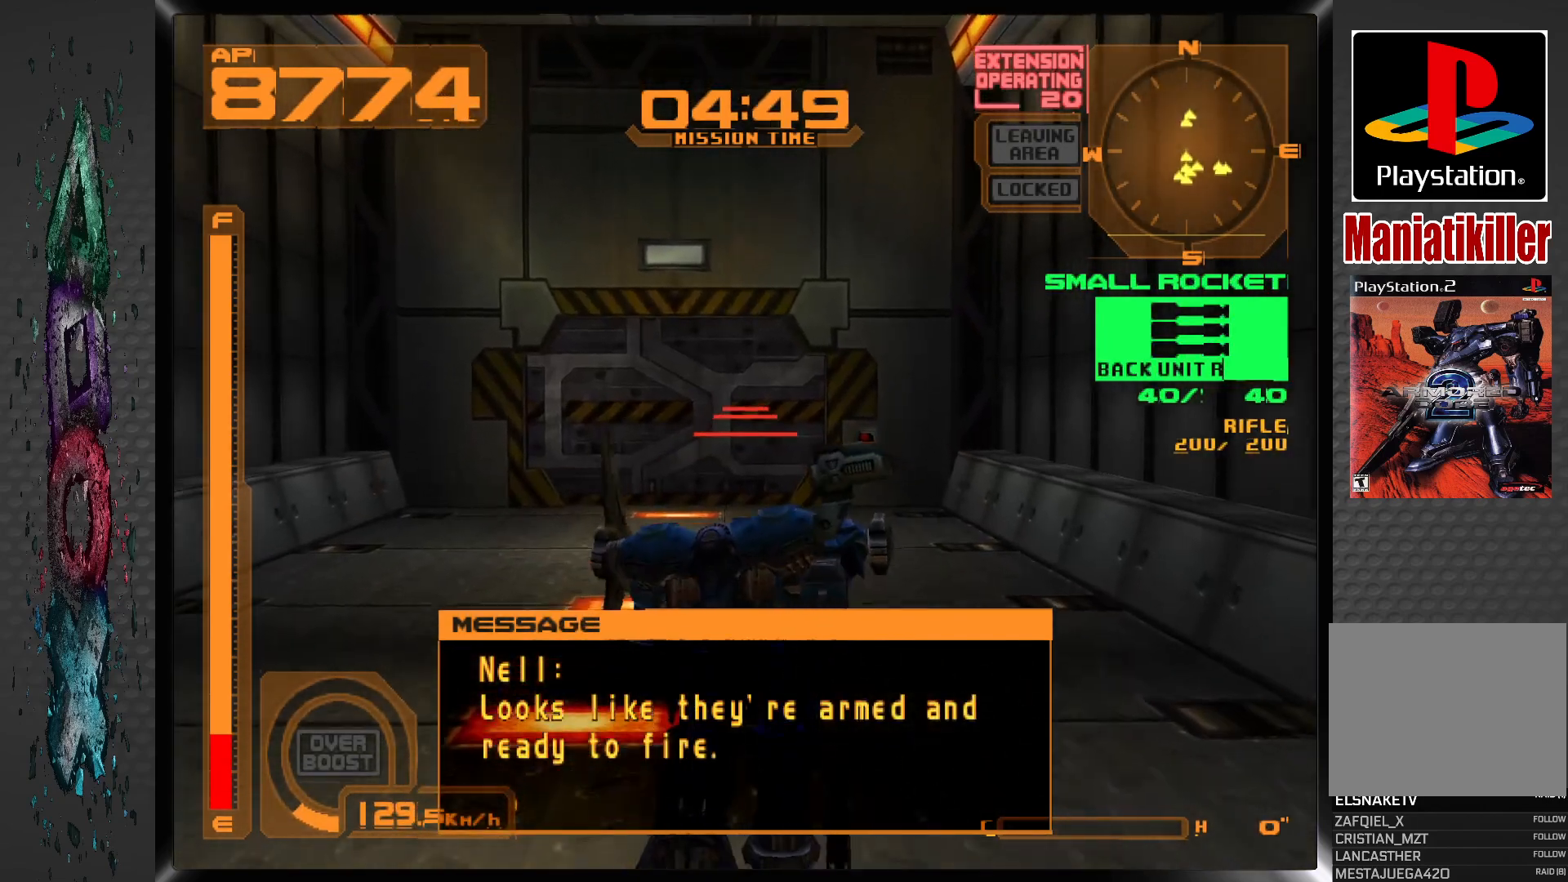
{"buttons": ["DPAD_UP"], "left_stick": "center", "right_stick": "center", "events": [[133, "TRIANGLE", "down"], [267, "TRIANGLE", "up"]]}
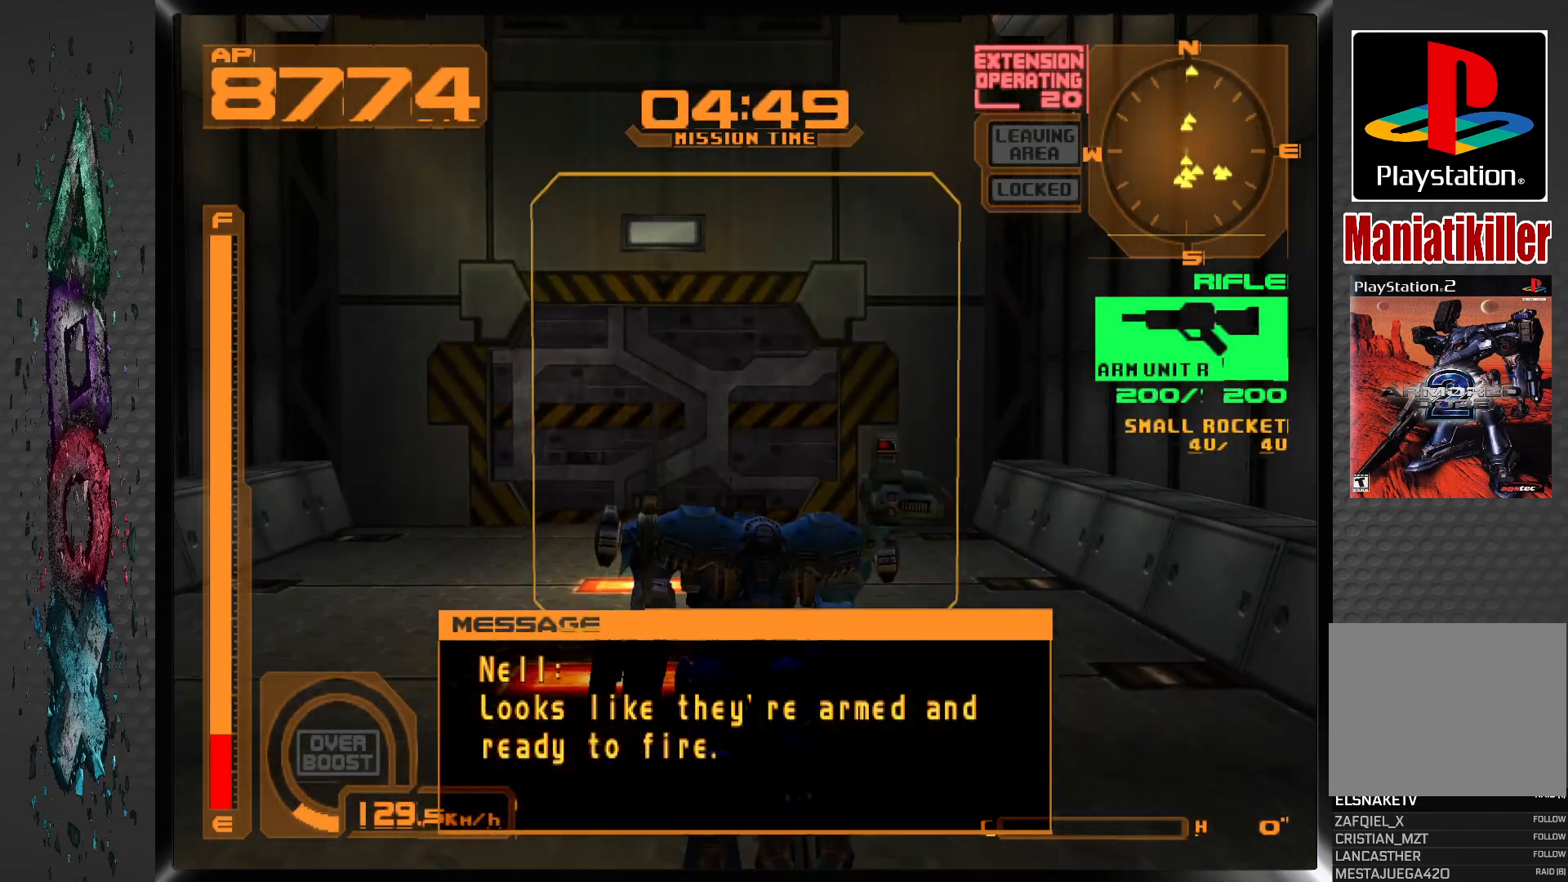
{"buttons": ["DPAD_UP"], "left_stick": "center", "right_stick": "center", "events": [[17, "TRIANGLE", "down"], [133, "TRIANGLE", "up"]]}
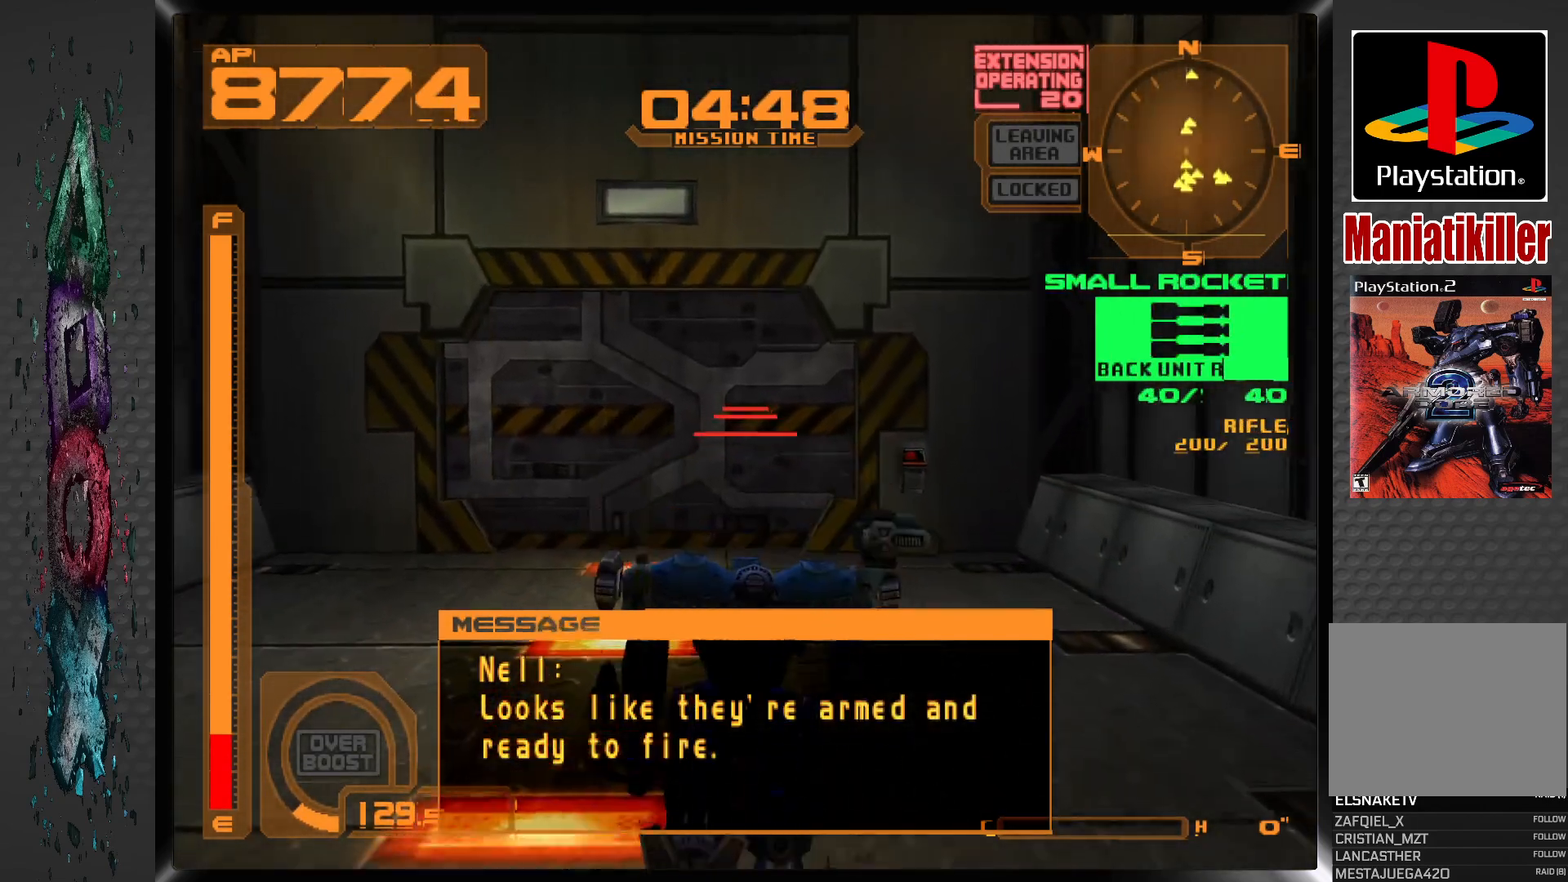
{"buttons": [], "left_stick": "center", "right_stick": "center", "events": [[150, "DPAD_UP", "up"]]}
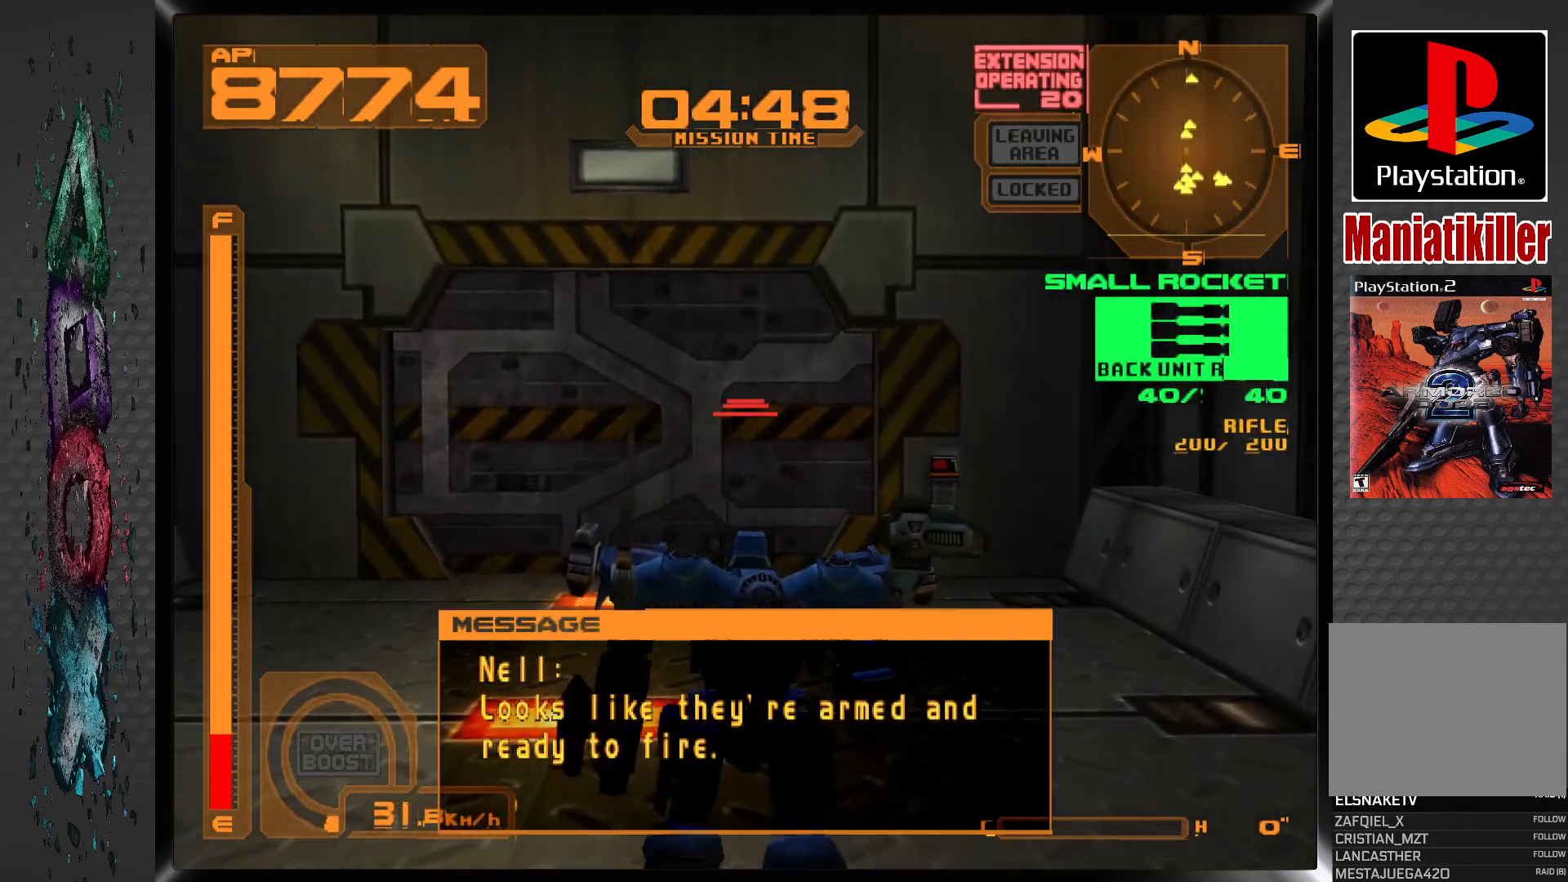
{"buttons": ["R3"], "left_stick": "center", "right_stick": "center", "events": [[483, "R3", "down"]]}
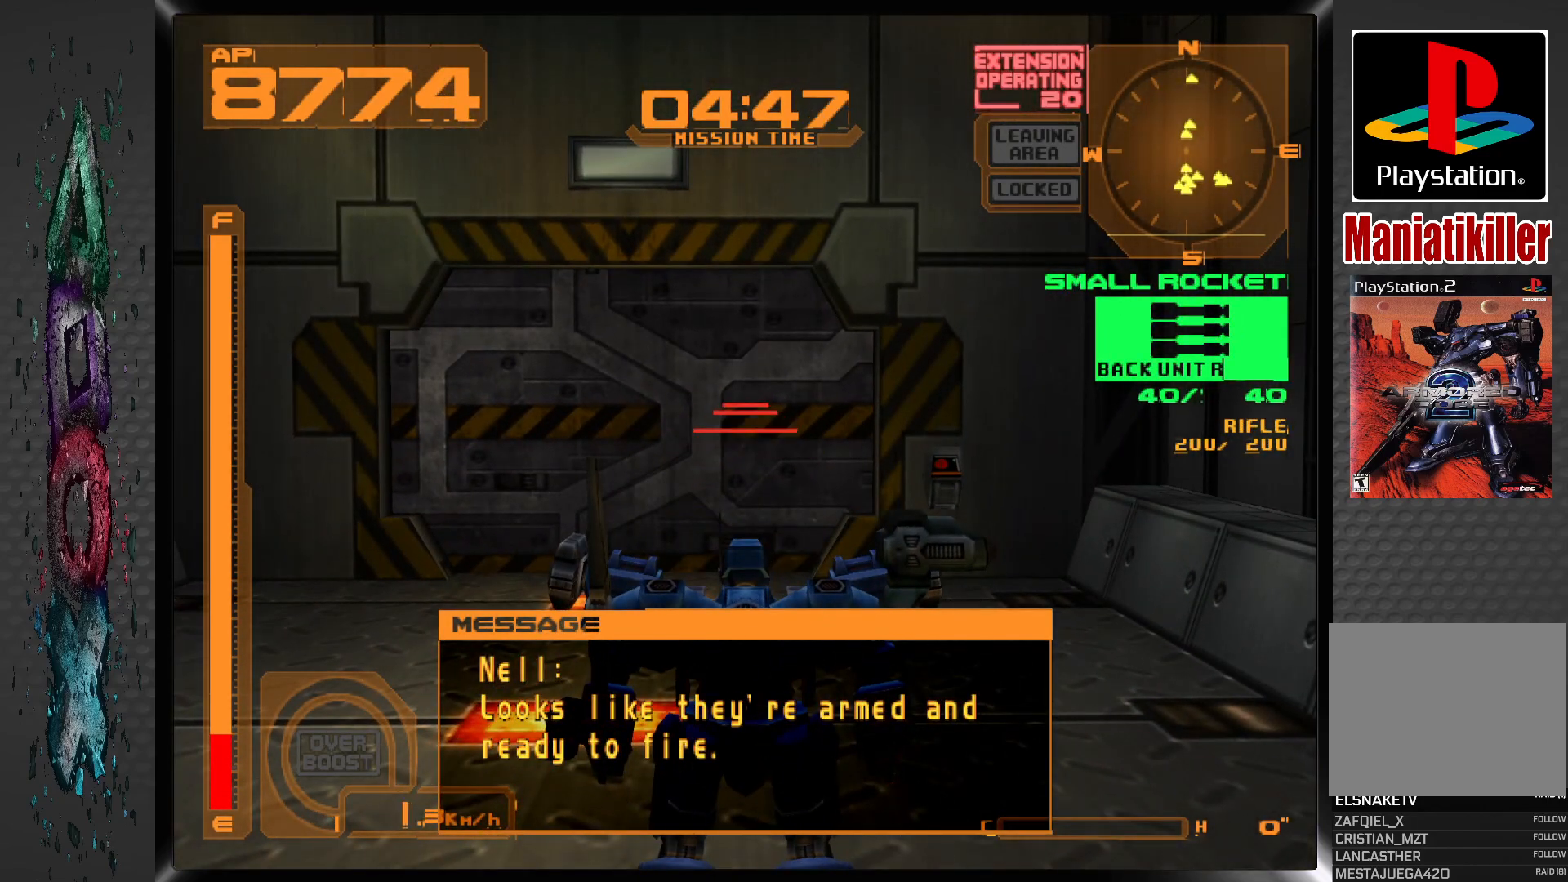
{"buttons": [], "left_stick": "center", "right_stick": "center", "events": [[133, "R3", "up"]]}
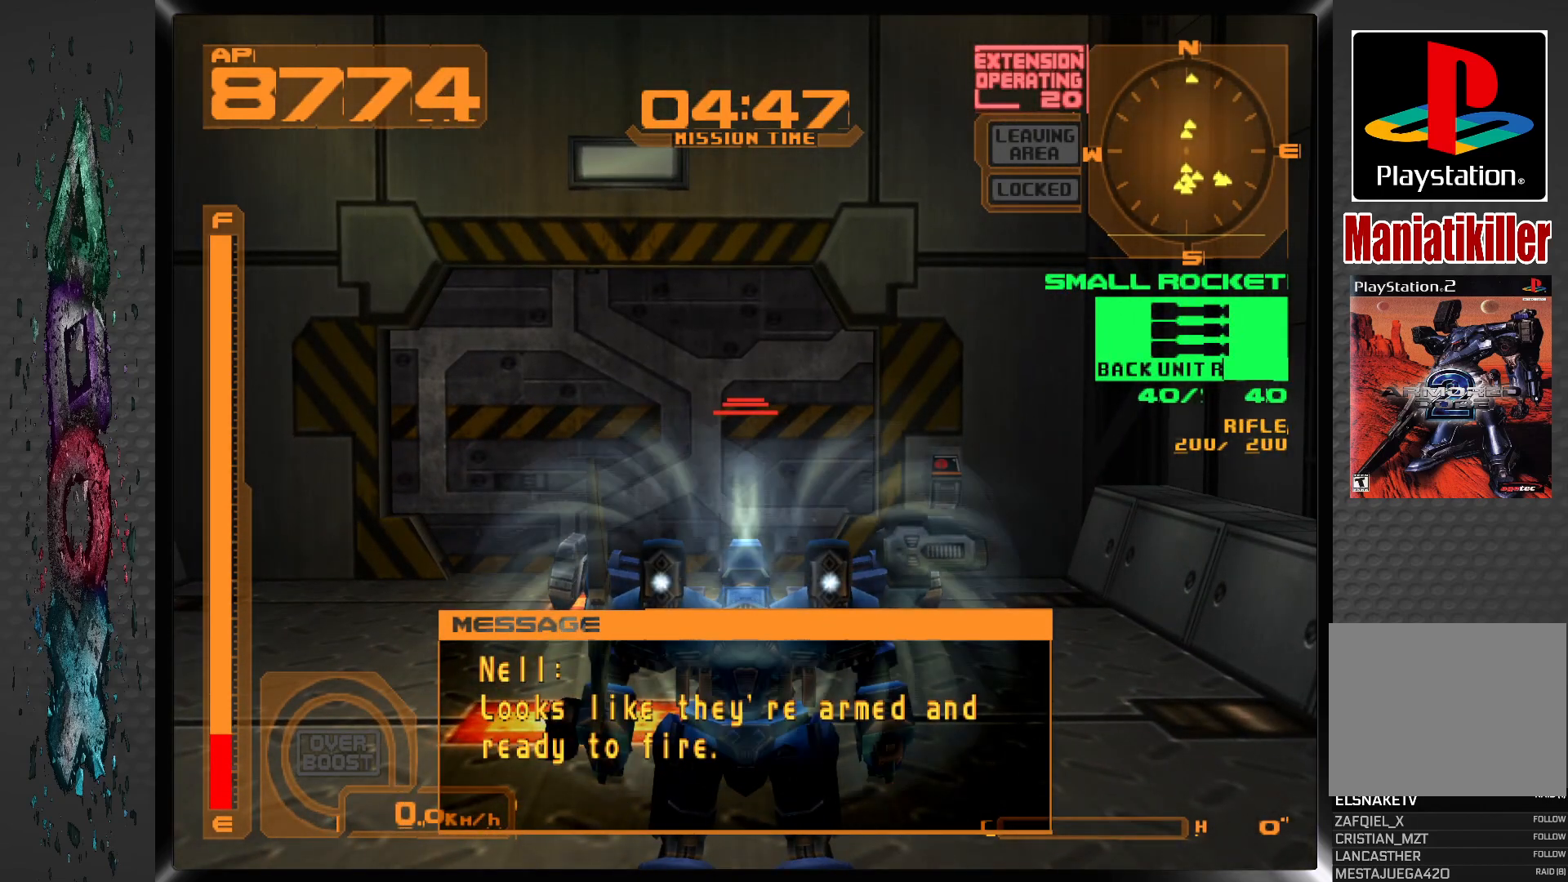
{"buttons": [], "left_stick": "center", "right_stick": "center", "events": []}
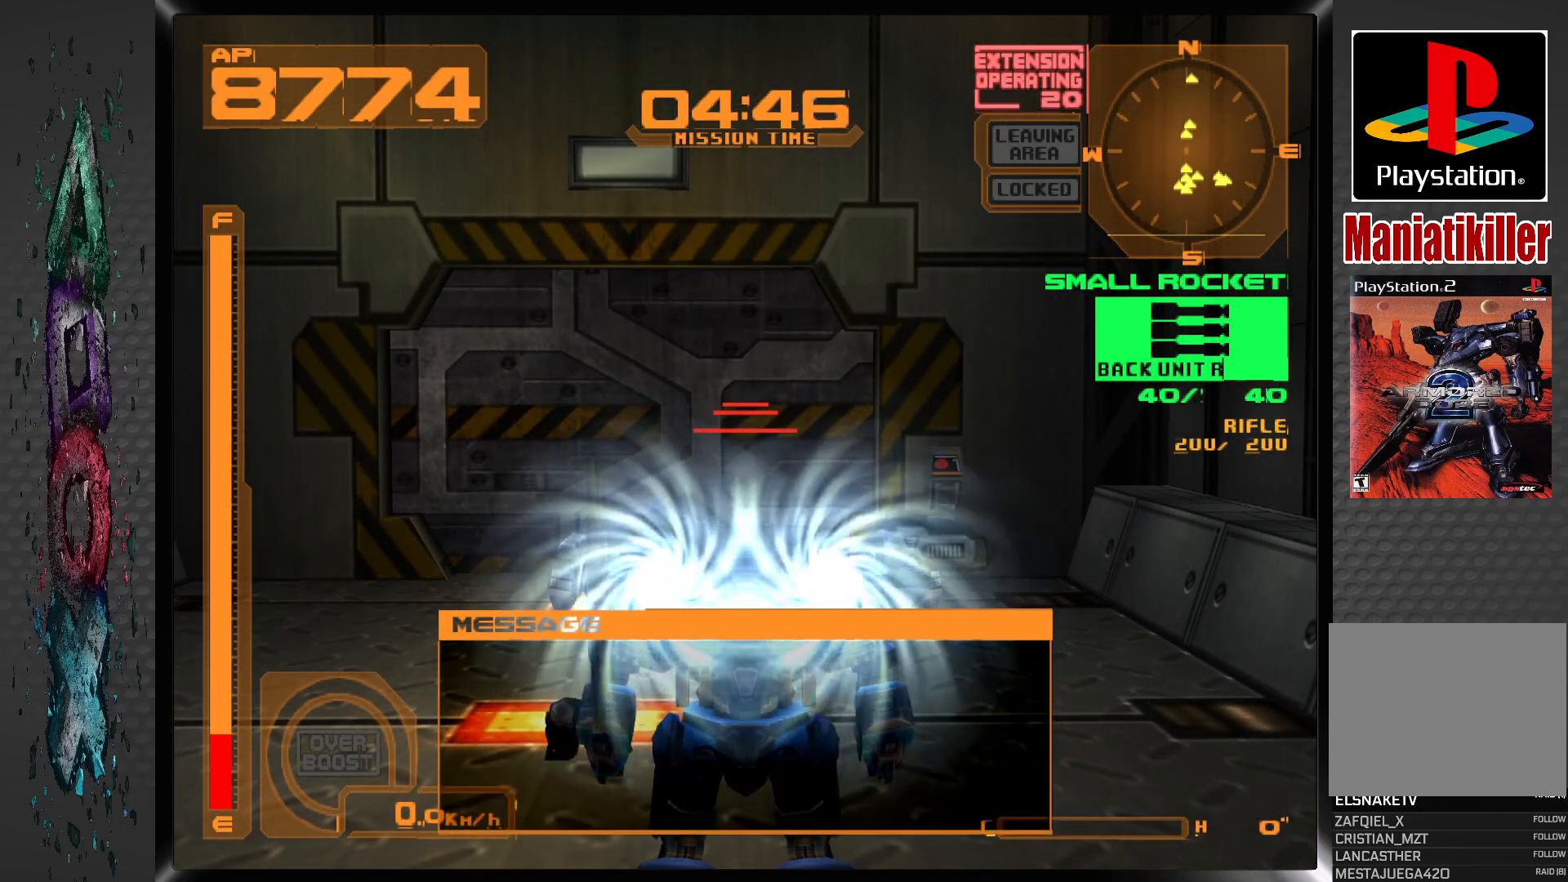
{"buttons": [], "left_stick": "center", "right_stick": "center", "events": [[133, "L3", "down"], [267, "L3", "up"]]}
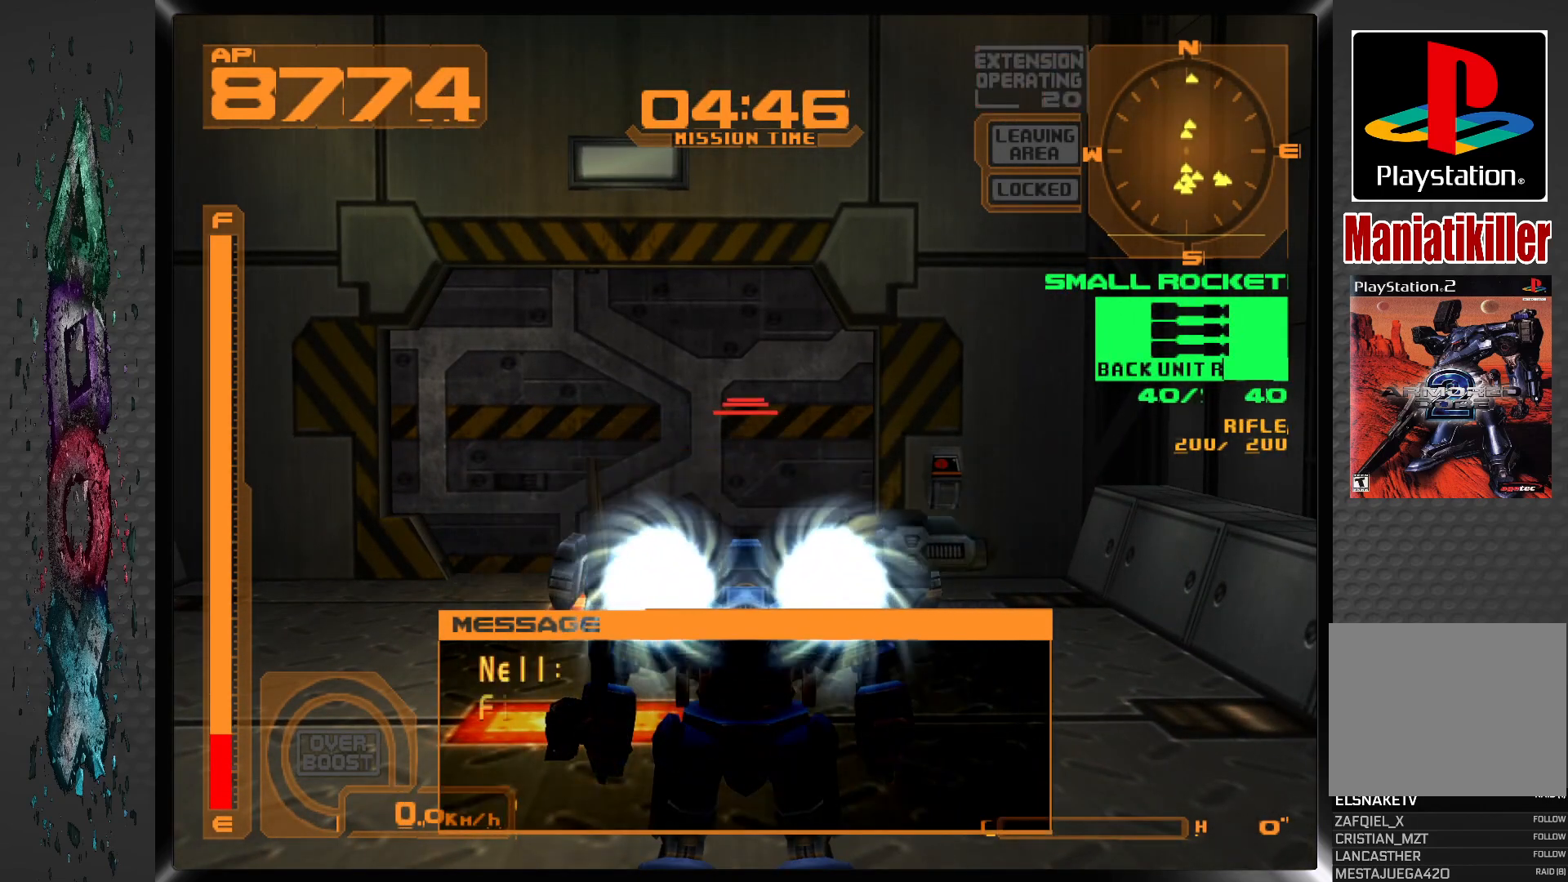
{"buttons": [], "left_stick": "center", "right_stick": "center", "events": []}
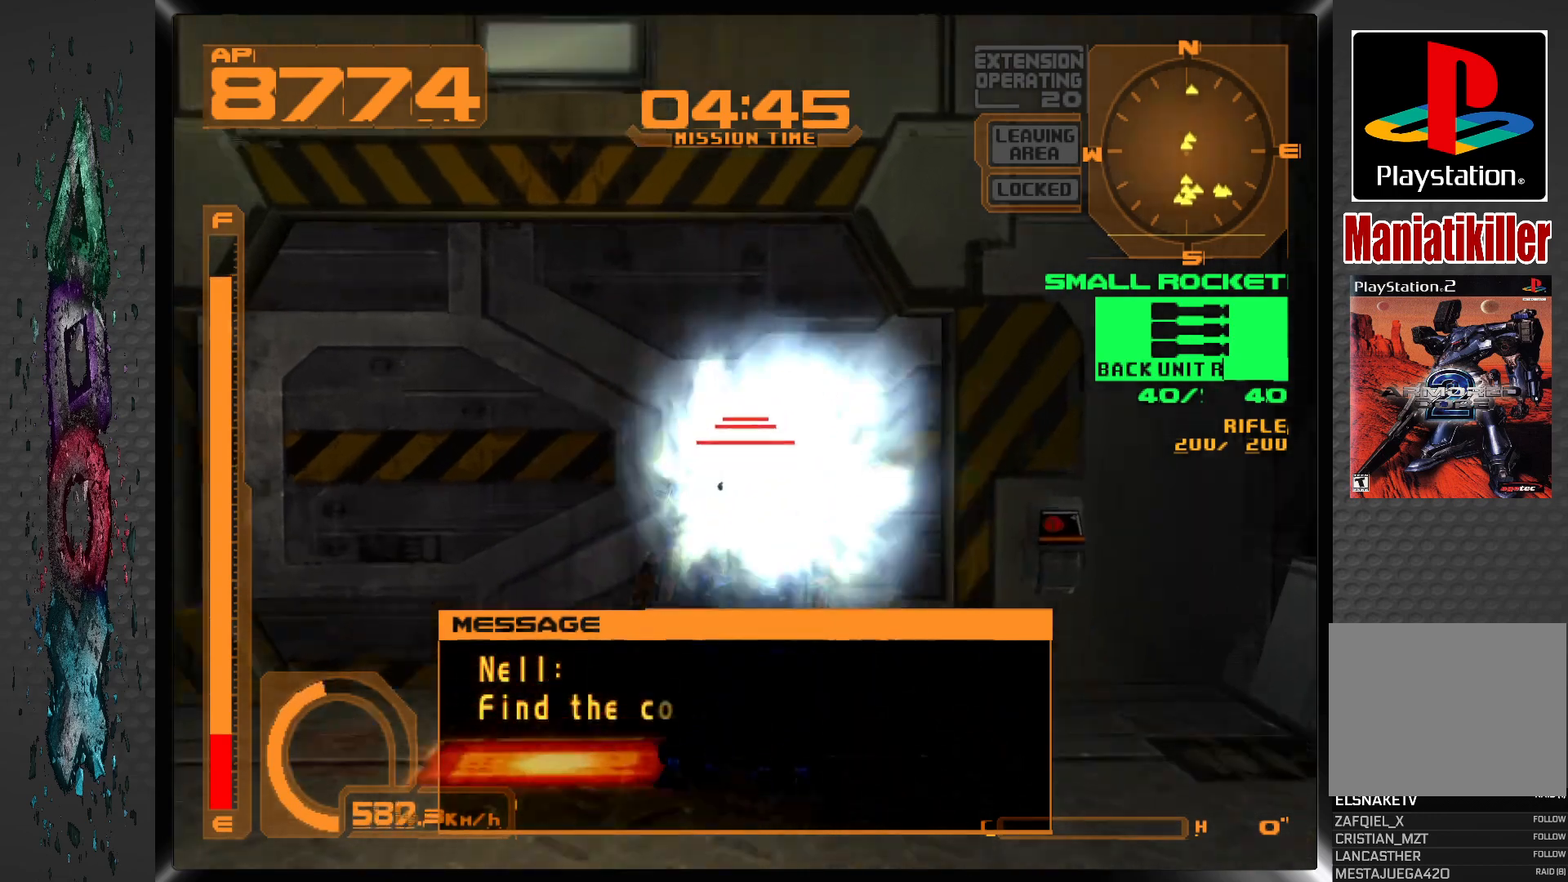
{"buttons": [], "left_stick": "center", "right_stick": "center", "events": []}
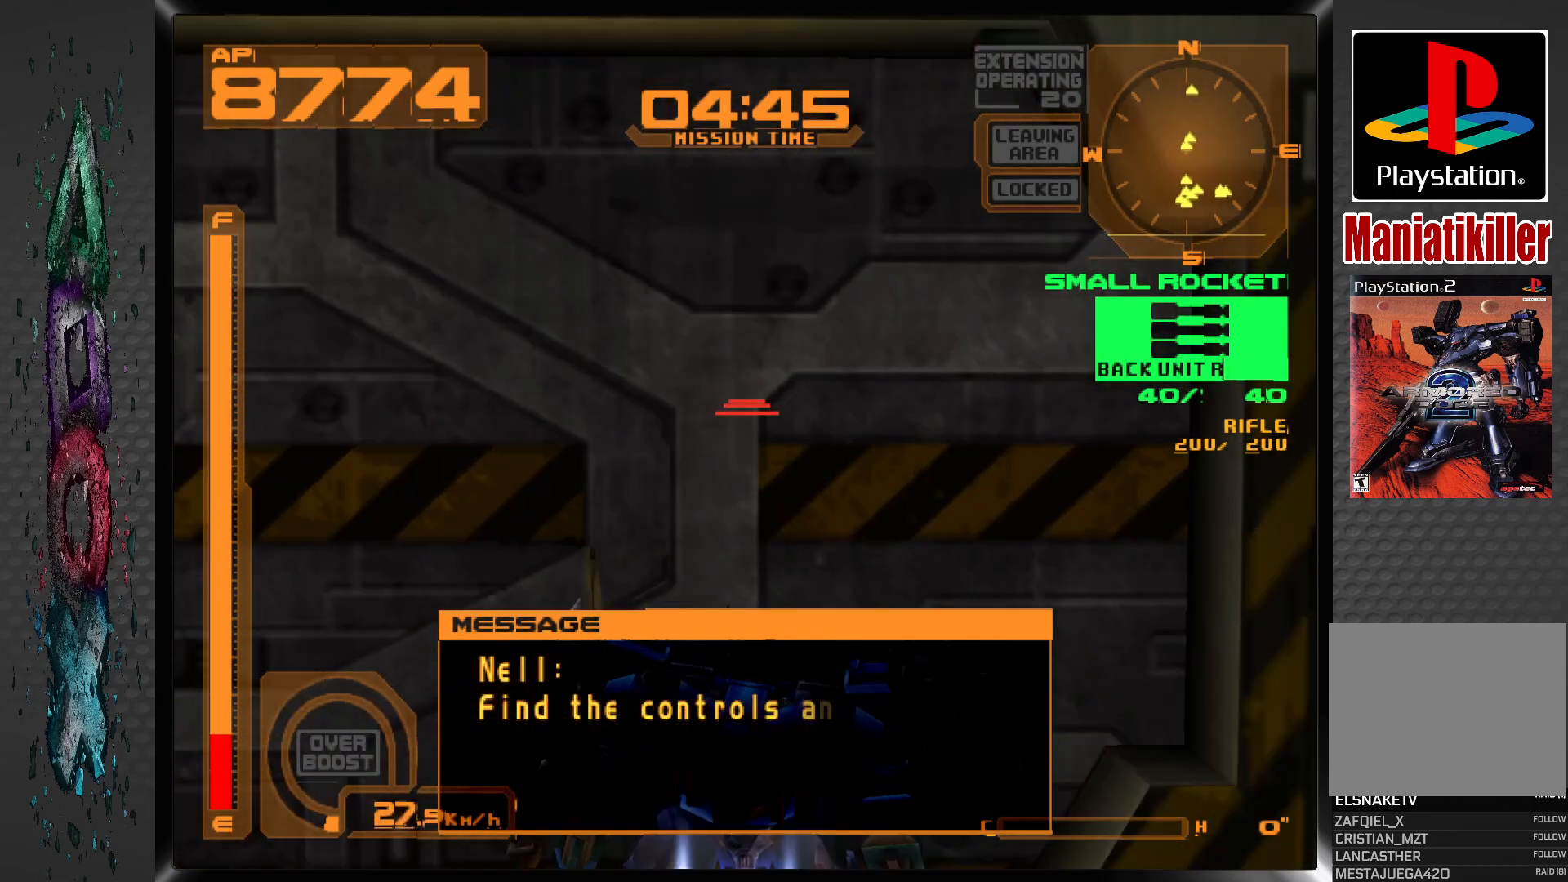
{"buttons": ["DPAD_DOWN"], "left_stick": "center", "right_stick": "center", "events": [[383, "DPAD_DOWN", "down"]]}
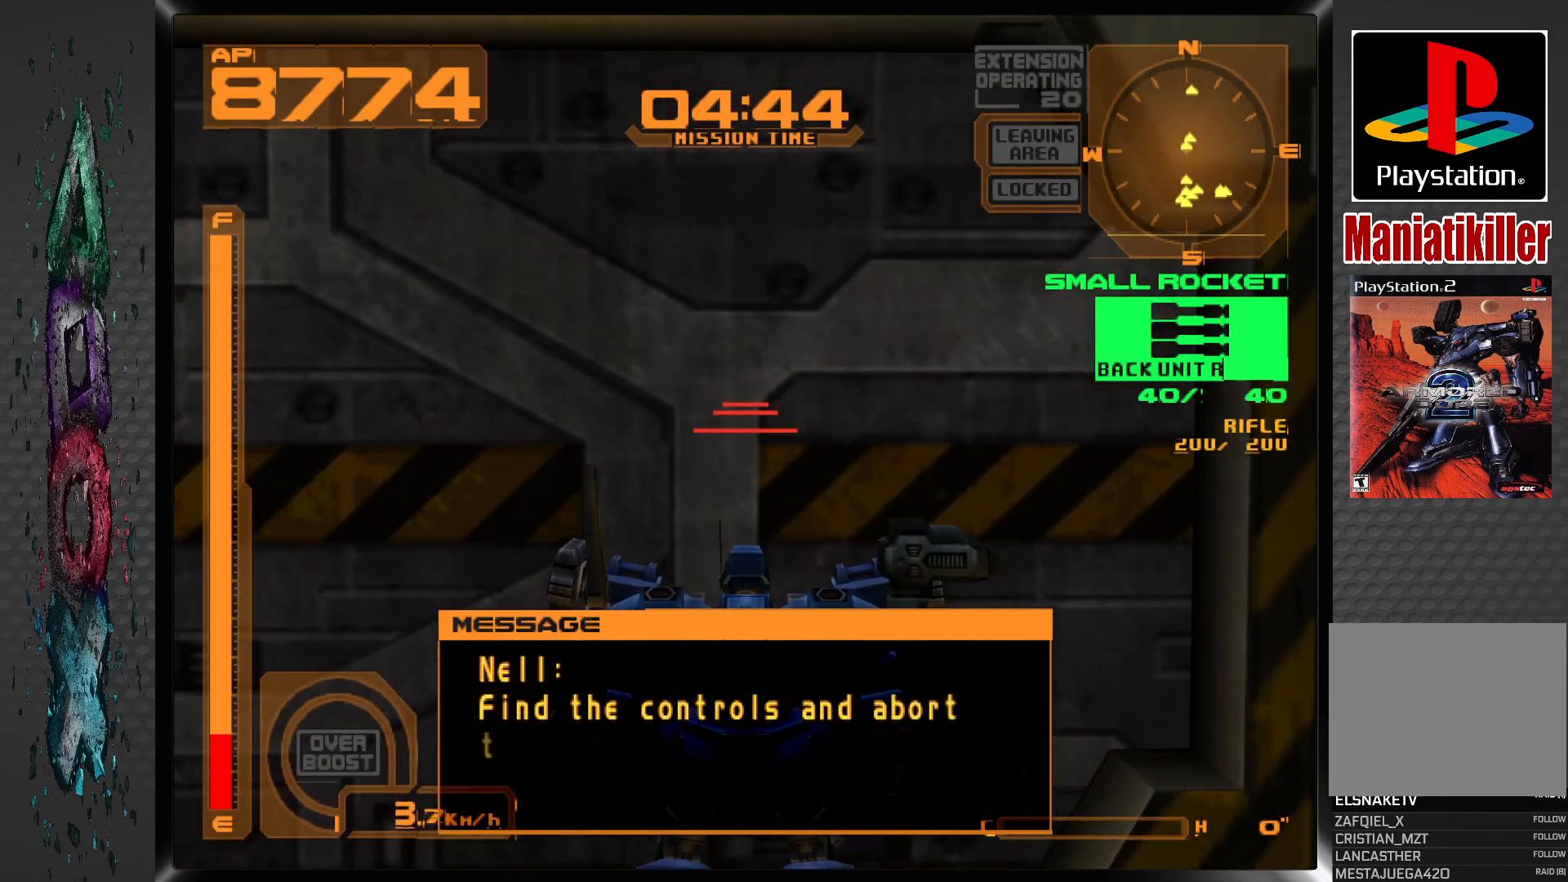
{"buttons": [], "left_stick": "center", "right_stick": "center", "events": [[100, "DPAD_DOWN", "up"], [350, "L3", "down"], [483, "L3", "up"]]}
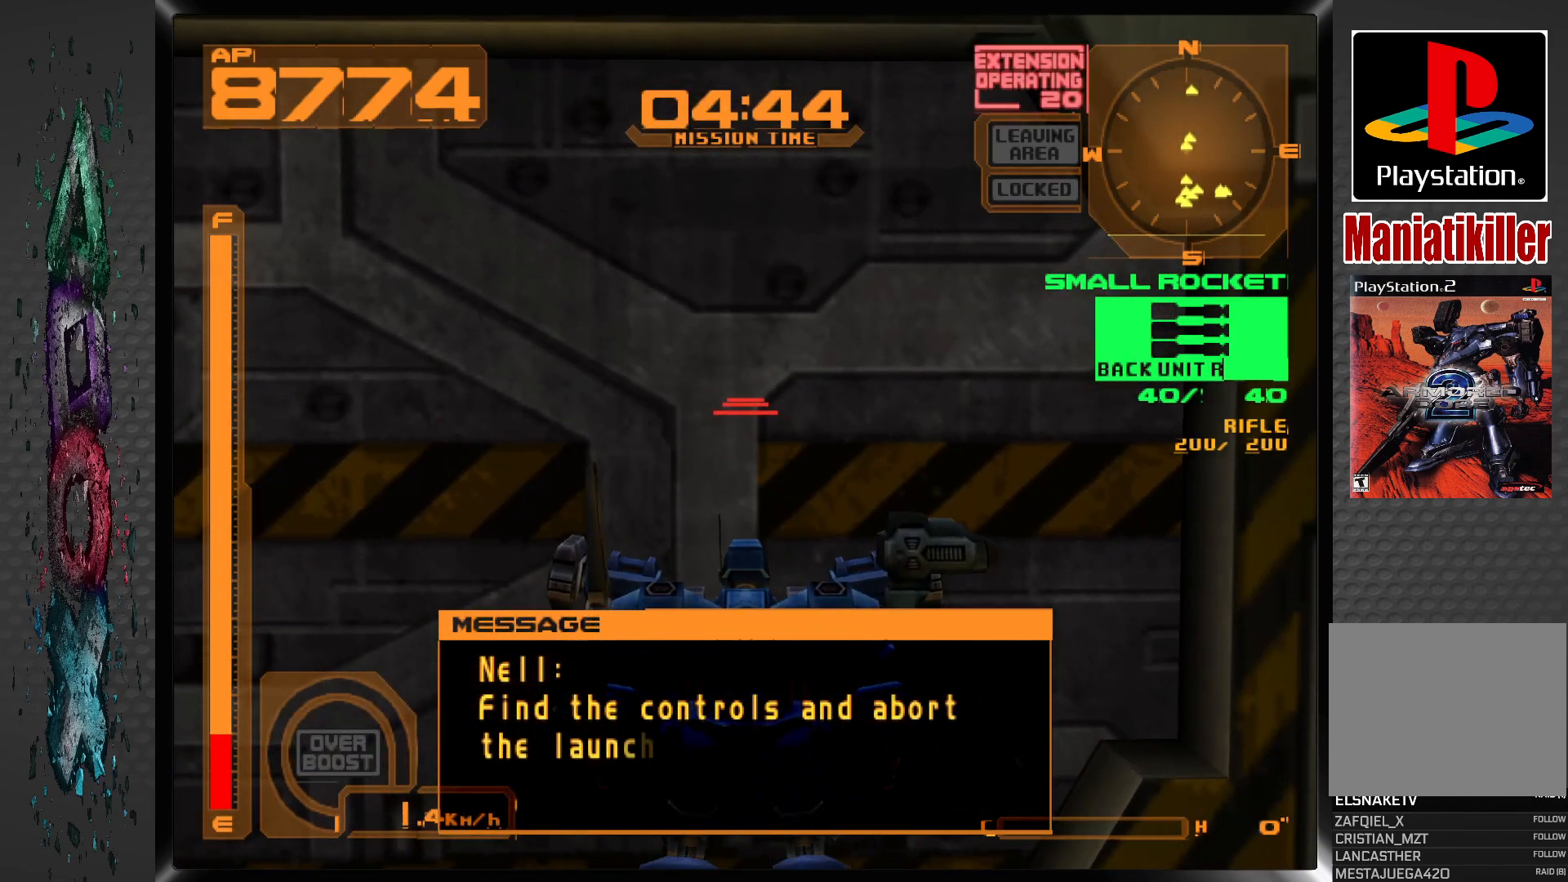
{"buttons": ["DPAD_DOWN"], "left_stick": "center", "right_stick": "center", "events": [[150, "DPAD_DOWN", "down"], [200, "DPAD_RIGHT", "down"], [283, "DPAD_RIGHT", "up"]]}
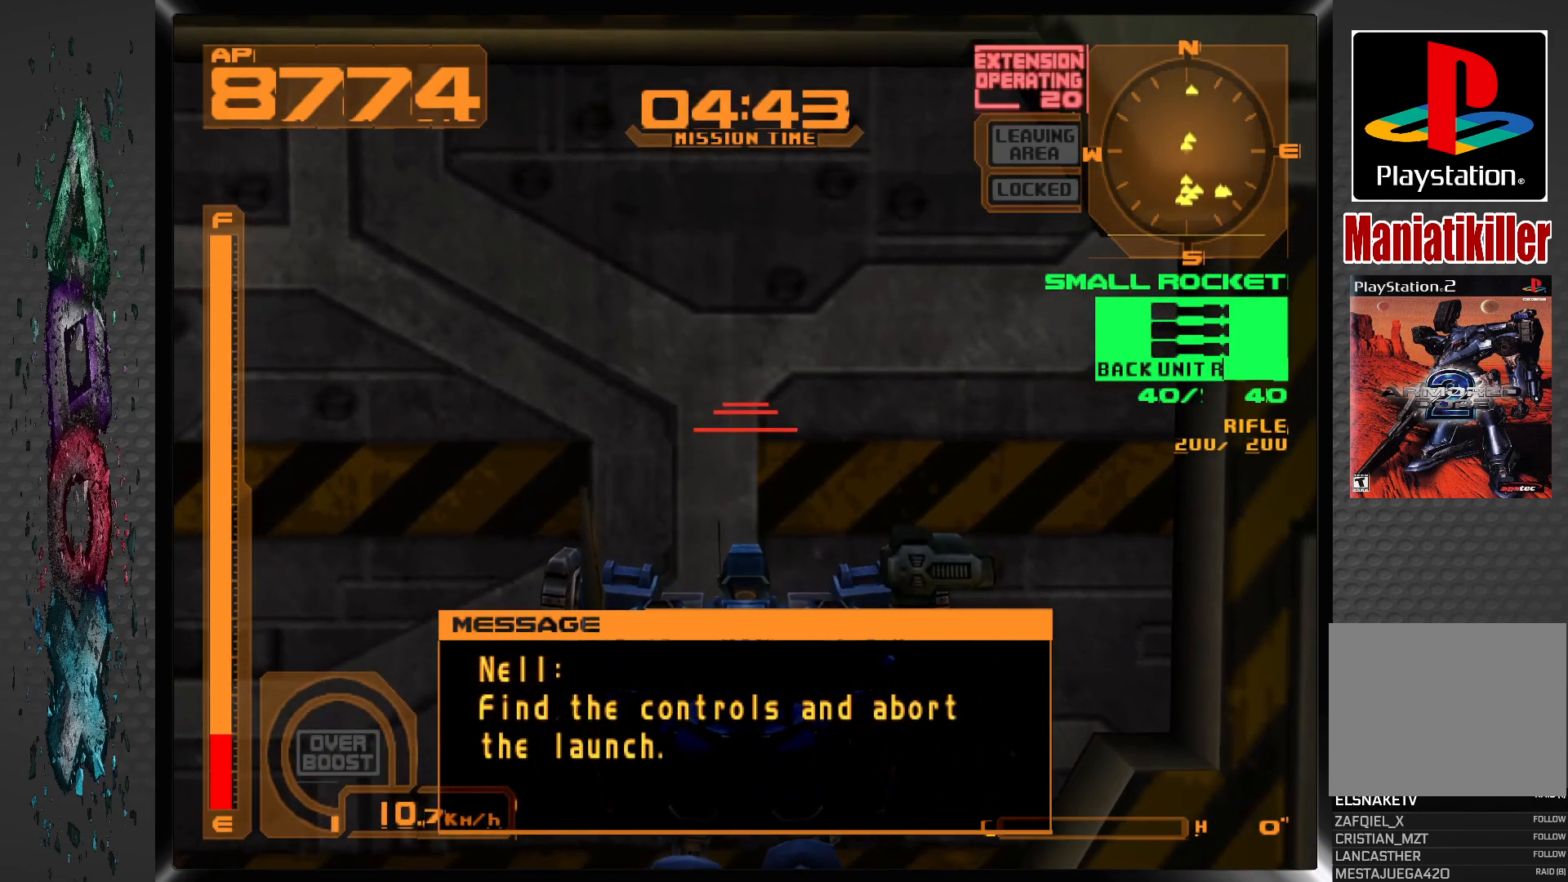
{"buttons": [], "left_stick": "center", "right_stick": "center", "events": [[400, "DPAD_DOWN", "up"]]}
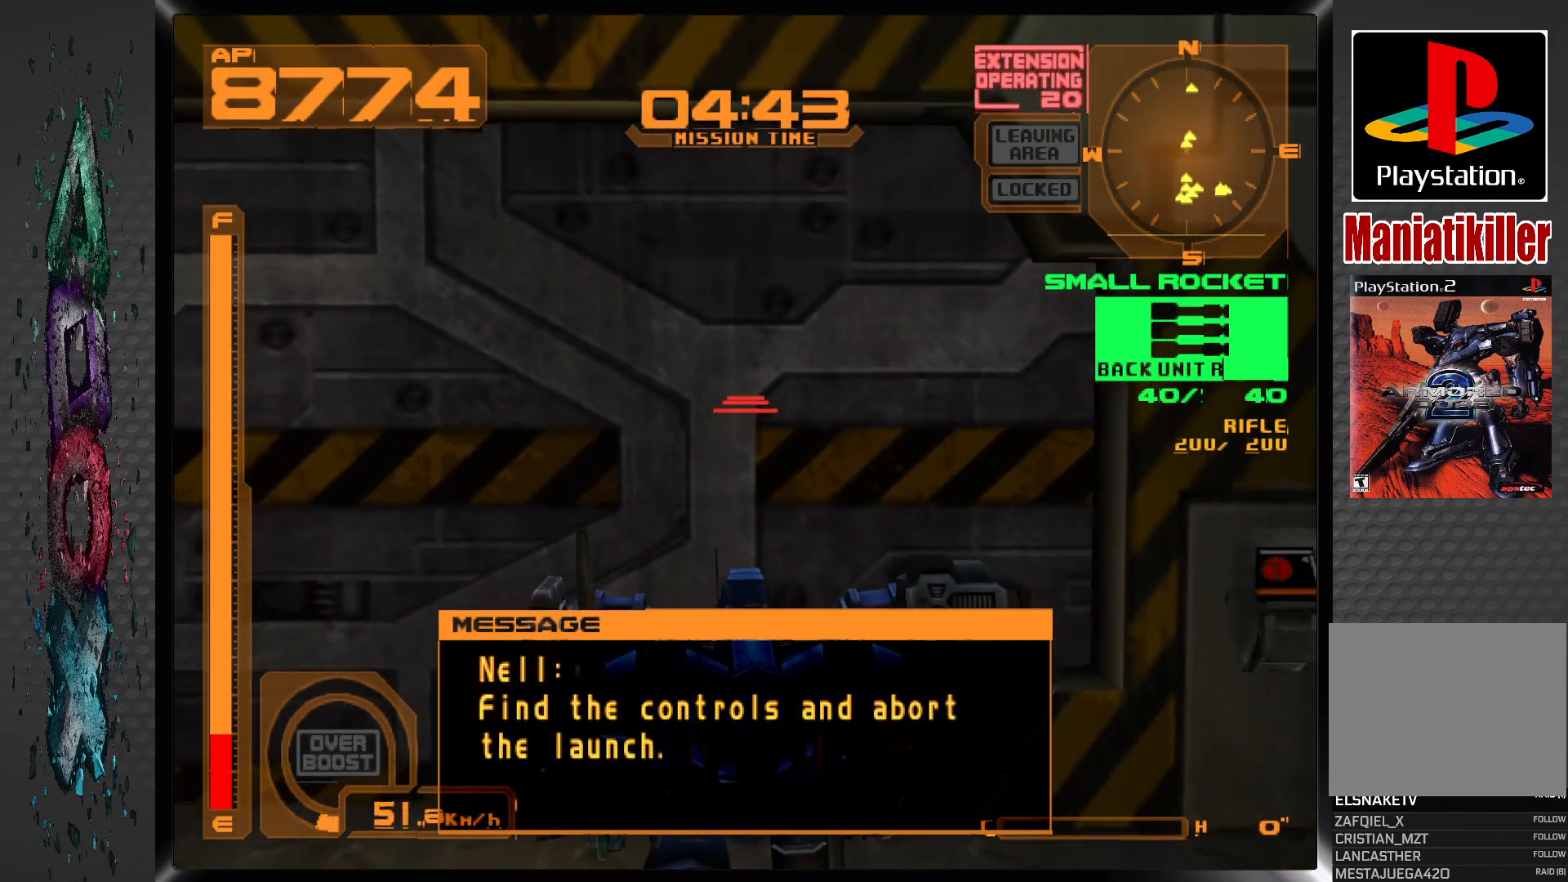
{"buttons": ["R1", "DPAD_UP"], "left_stick": "center", "right_stick": "center", "events": [[17, "R1", "down"], [483, "DPAD_UP", "down"]]}
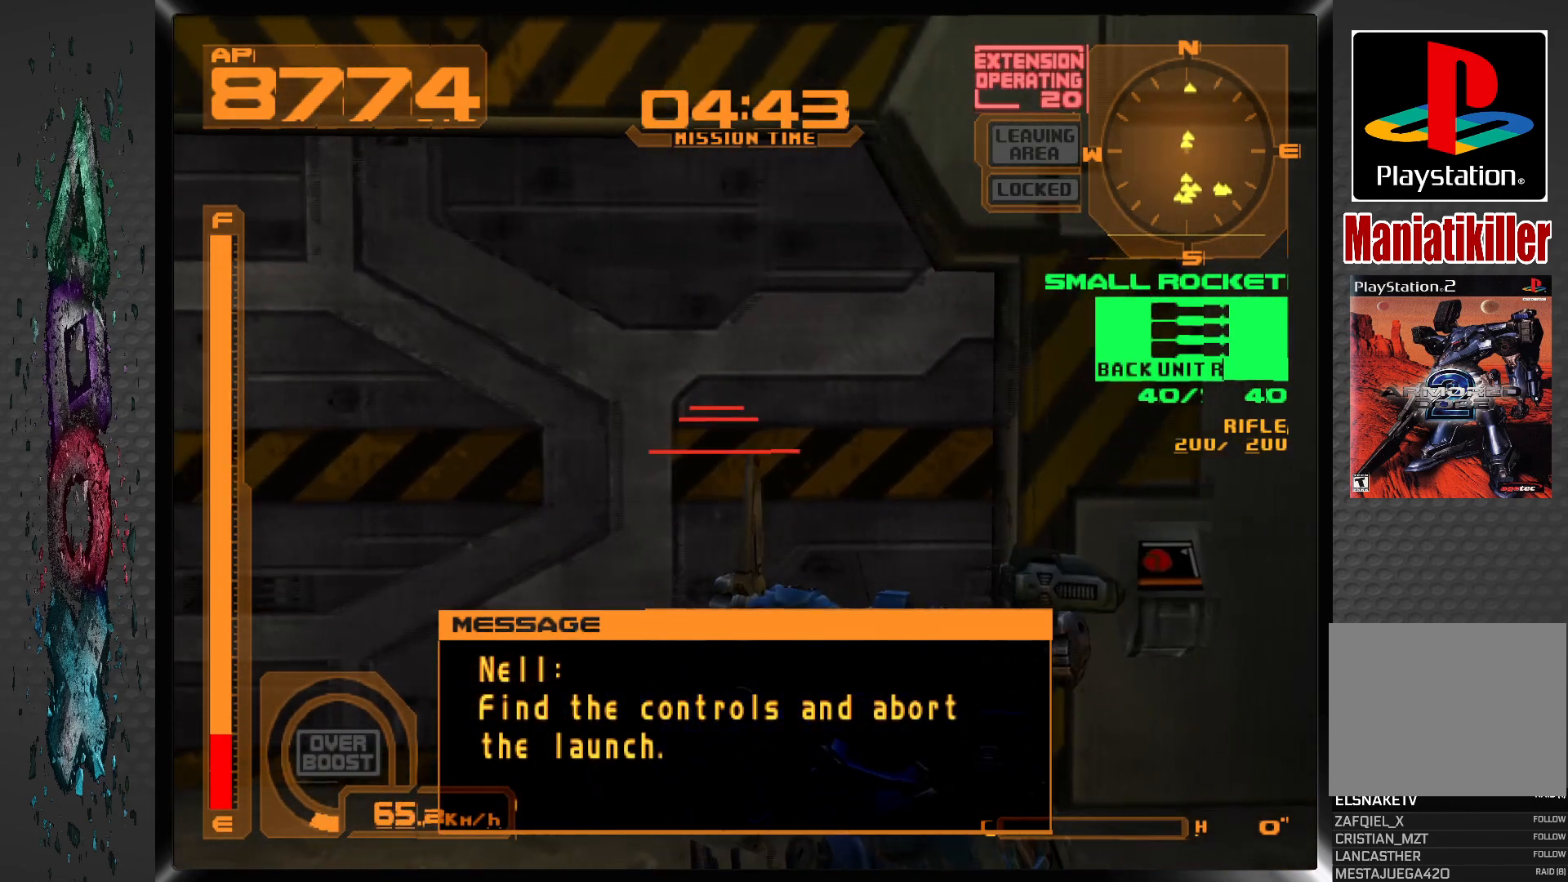
{"buttons": ["CIRCLE", "DPAD_UP"], "left_stick": "center", "right_stick": "center", "events": [[217, "R1", "up"], [433, "CIRCLE", "down"]]}
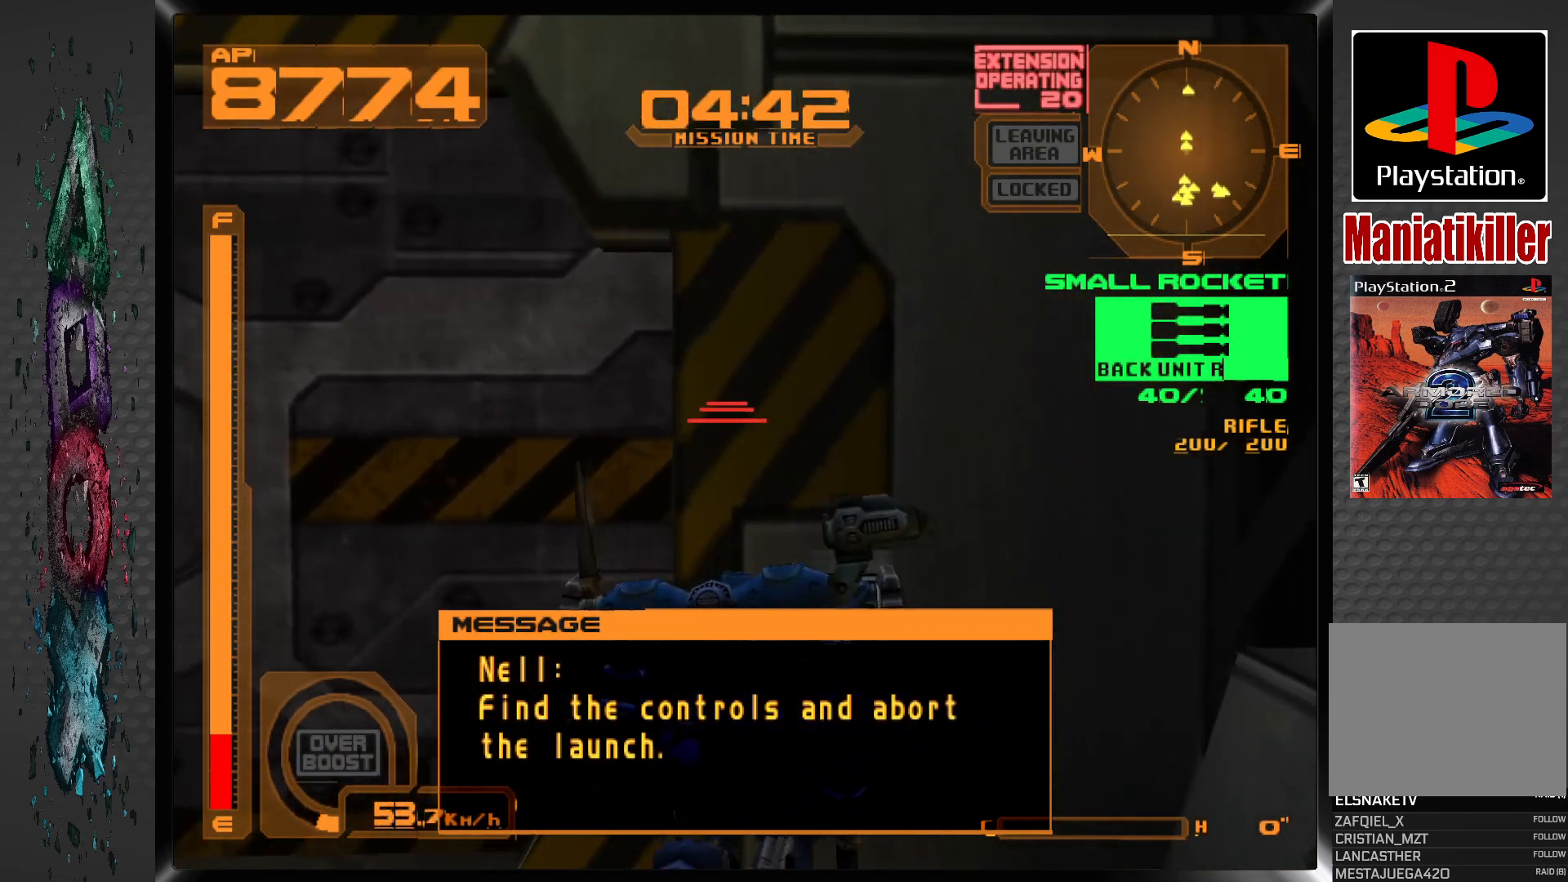
{"buttons": ["L1"], "left_stick": "center", "right_stick": "center", "events": [[33, "DPAD_UP", "up"], [67, "CIRCLE", "up"], [317, "L1", "down"]]}
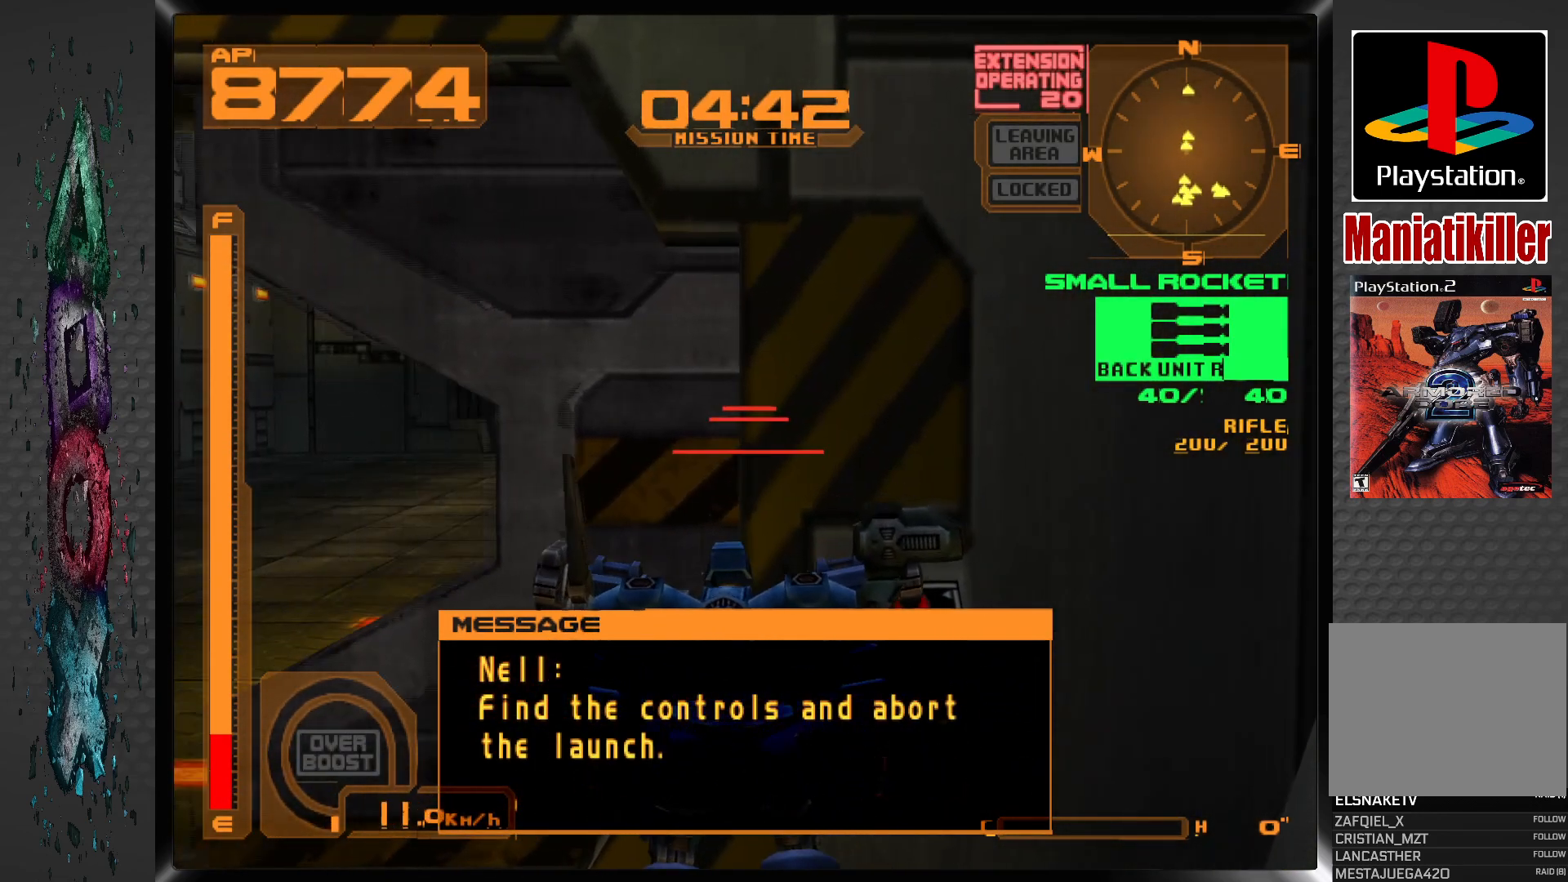
{"buttons": ["L1", "DPAD_UP"], "left_stick": "center", "right_stick": "center", "events": [[267, "DPAD_UP", "down"]]}
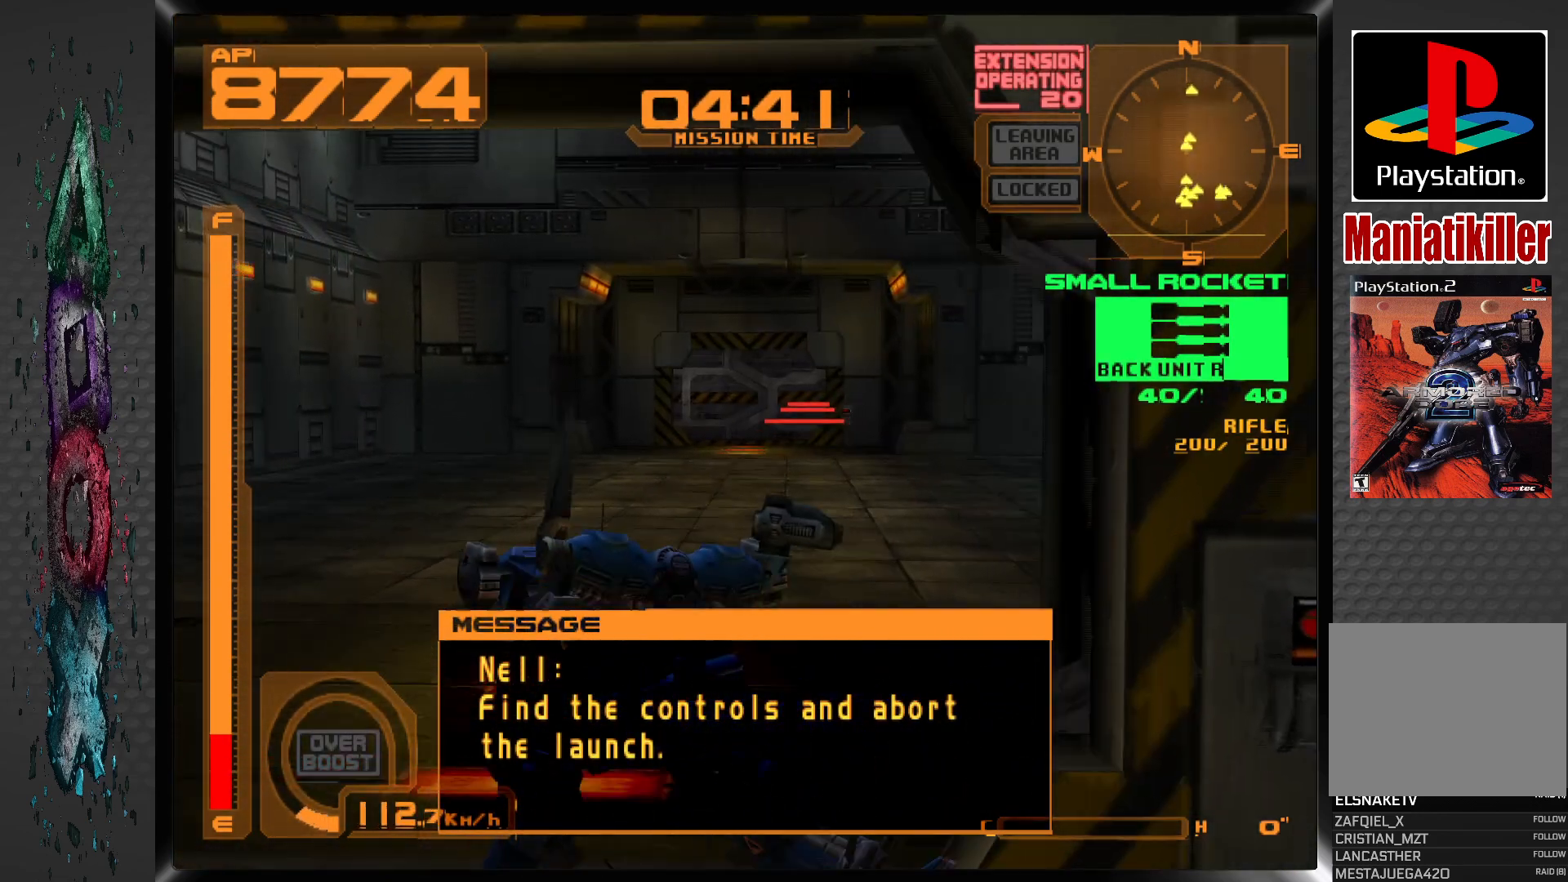
{"buttons": ["CROSS", "DPAD_UP"], "left_stick": "center", "right_stick": "center", "events": [[50, "L1", "up"], [350, "CROSS", "down"]]}
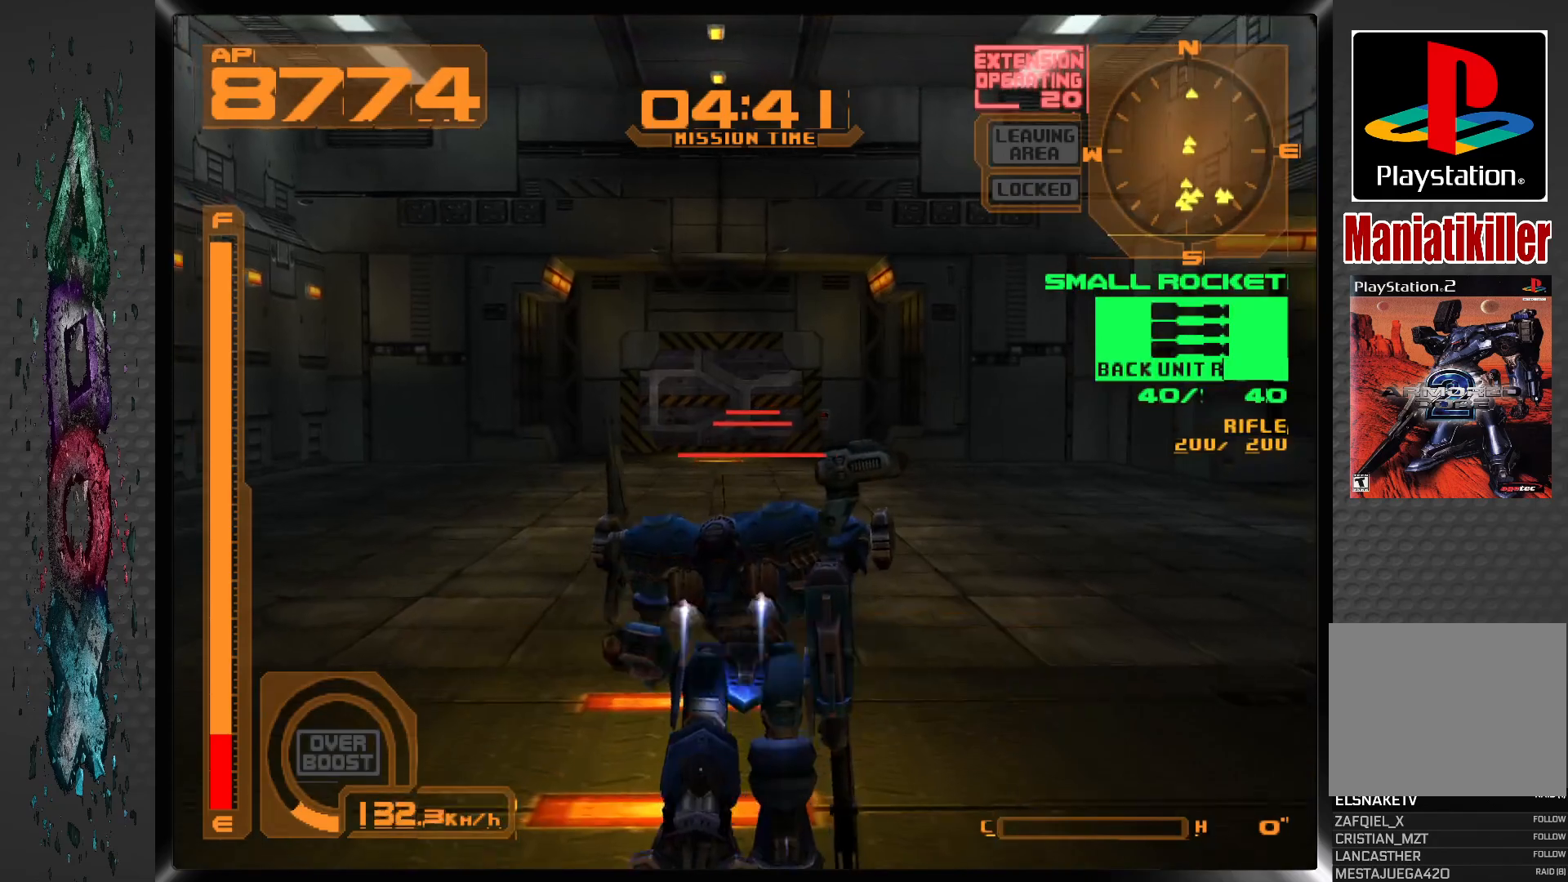
{"buttons": ["CROSS", "DPAD_UP"], "left_stick": "center", "right_stick": "center", "events": []}
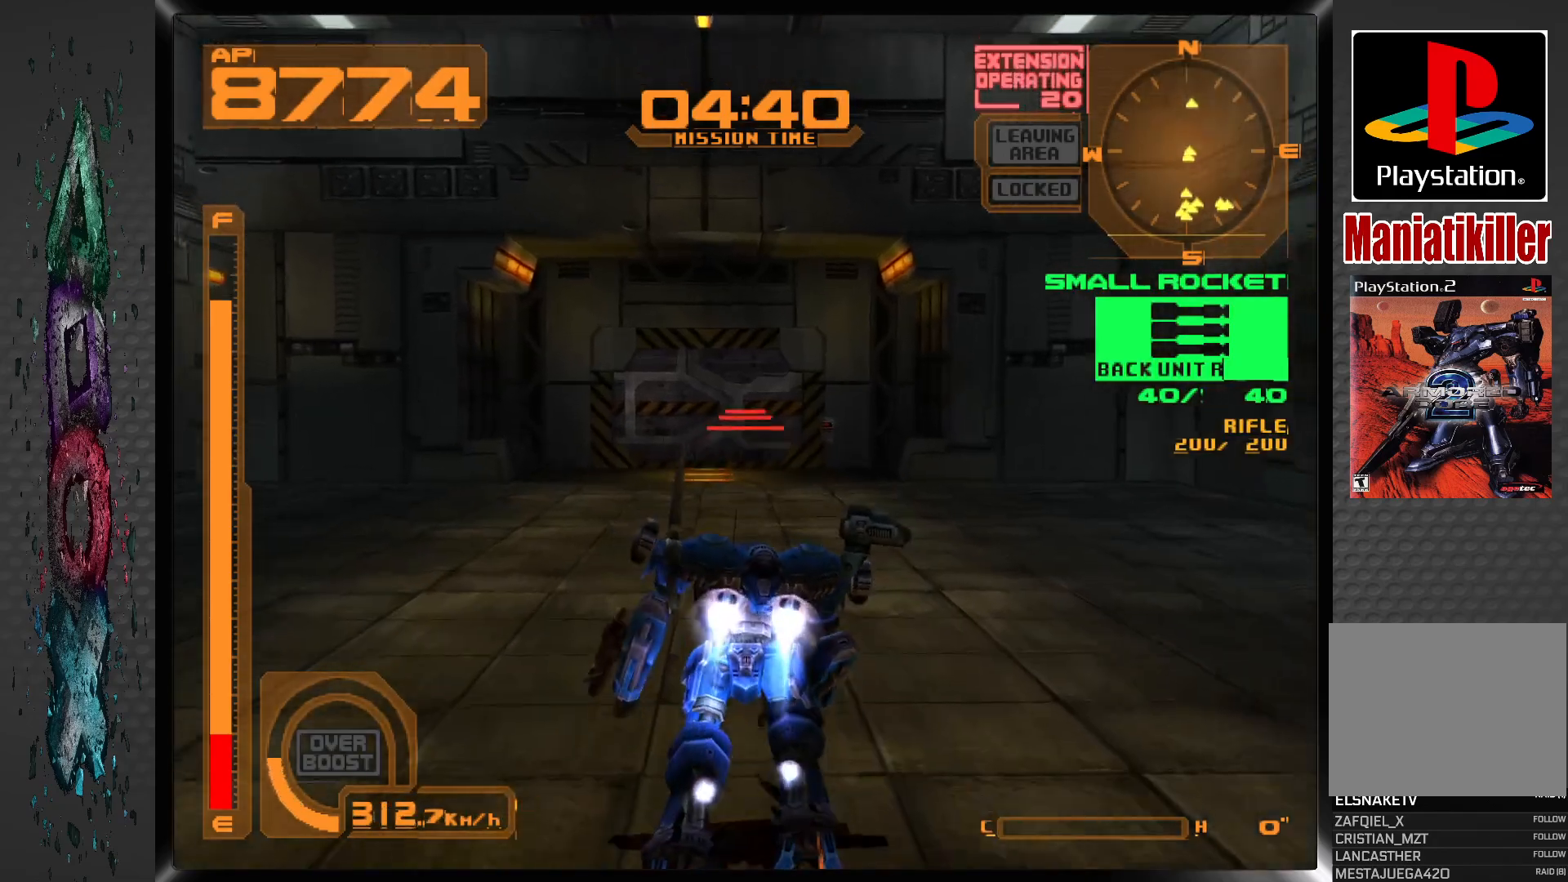
{"buttons": ["CROSS", "DPAD_UP"], "left_stick": "center", "right_stick": "center", "events": []}
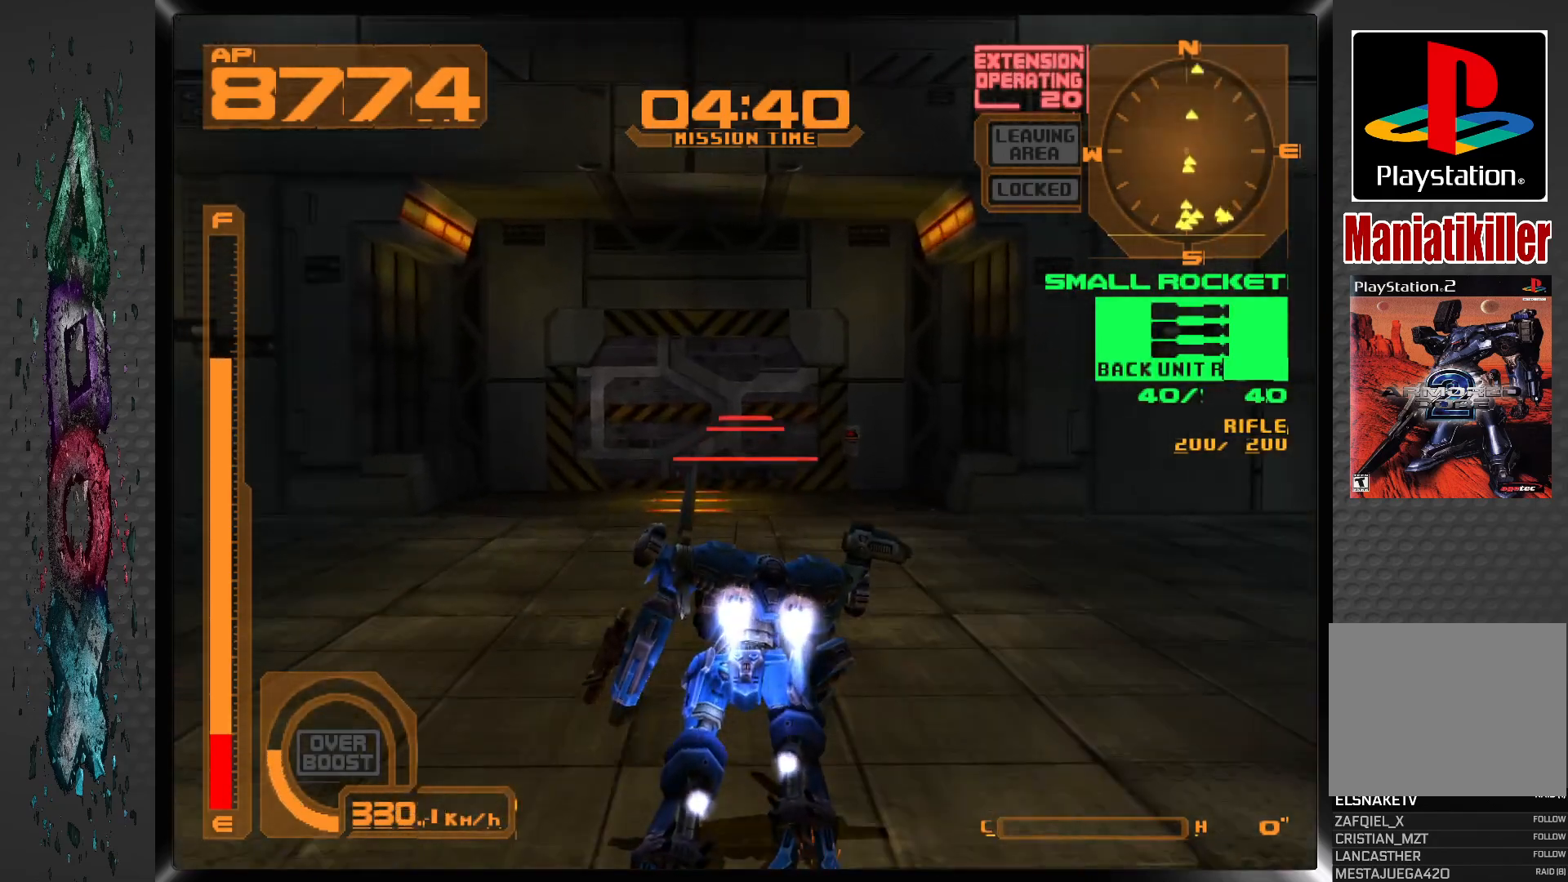
{"buttons": ["CROSS", "DPAD_UP"], "left_stick": "center", "right_stick": "center", "events": [[100, "R1", "down"], [367, "R1", "up"]]}
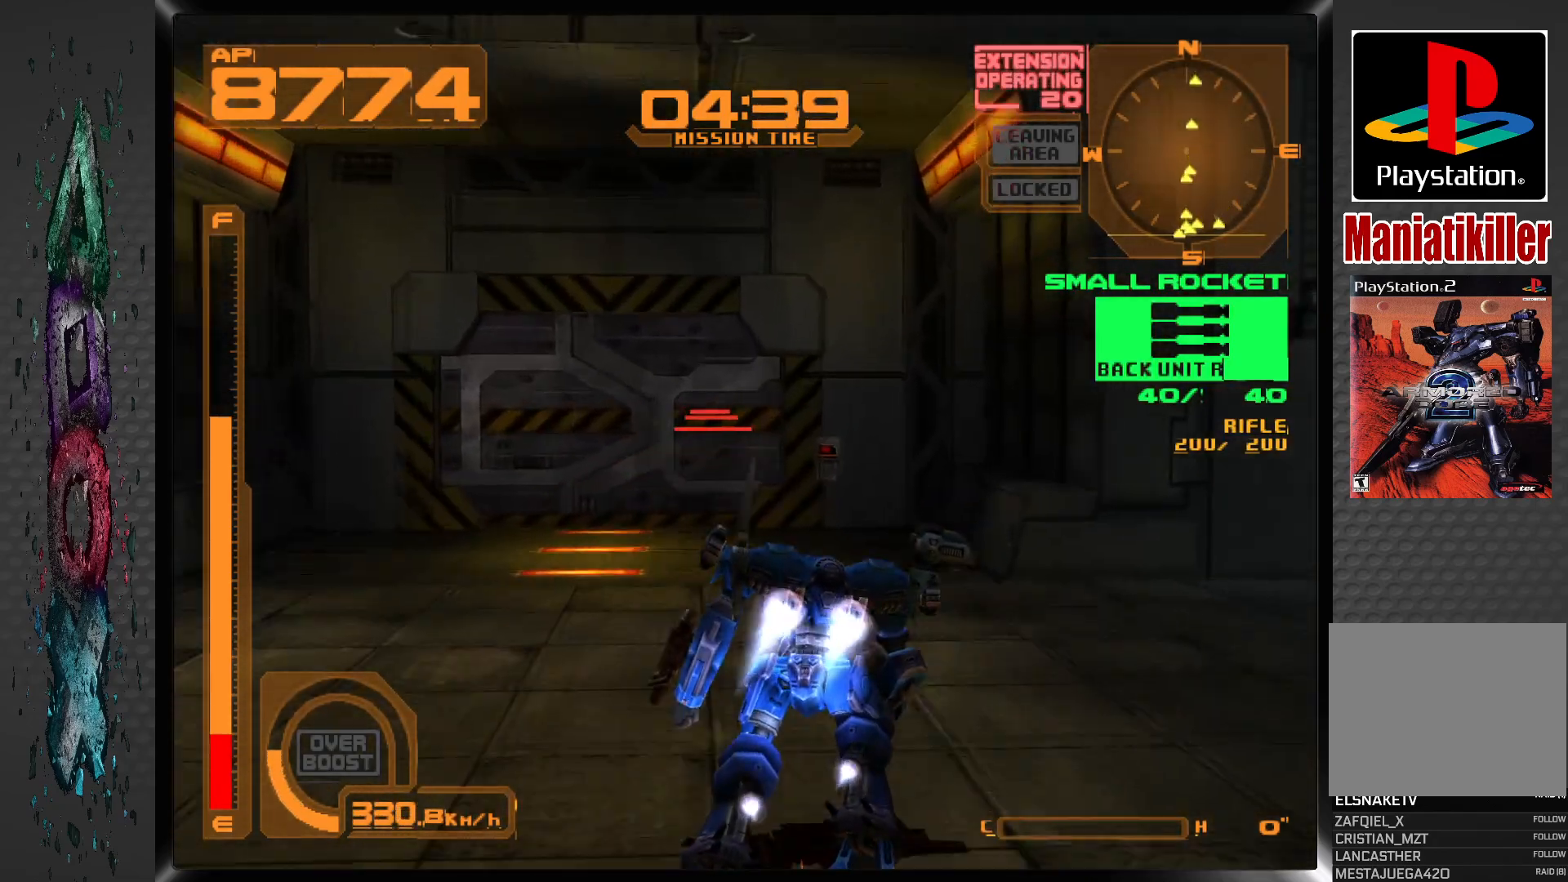
{"buttons": ["CROSS", "DPAD_UP"], "left_stick": "center", "right_stick": "center", "events": [[150, "R1", "down"], [267, "R1", "up"]]}
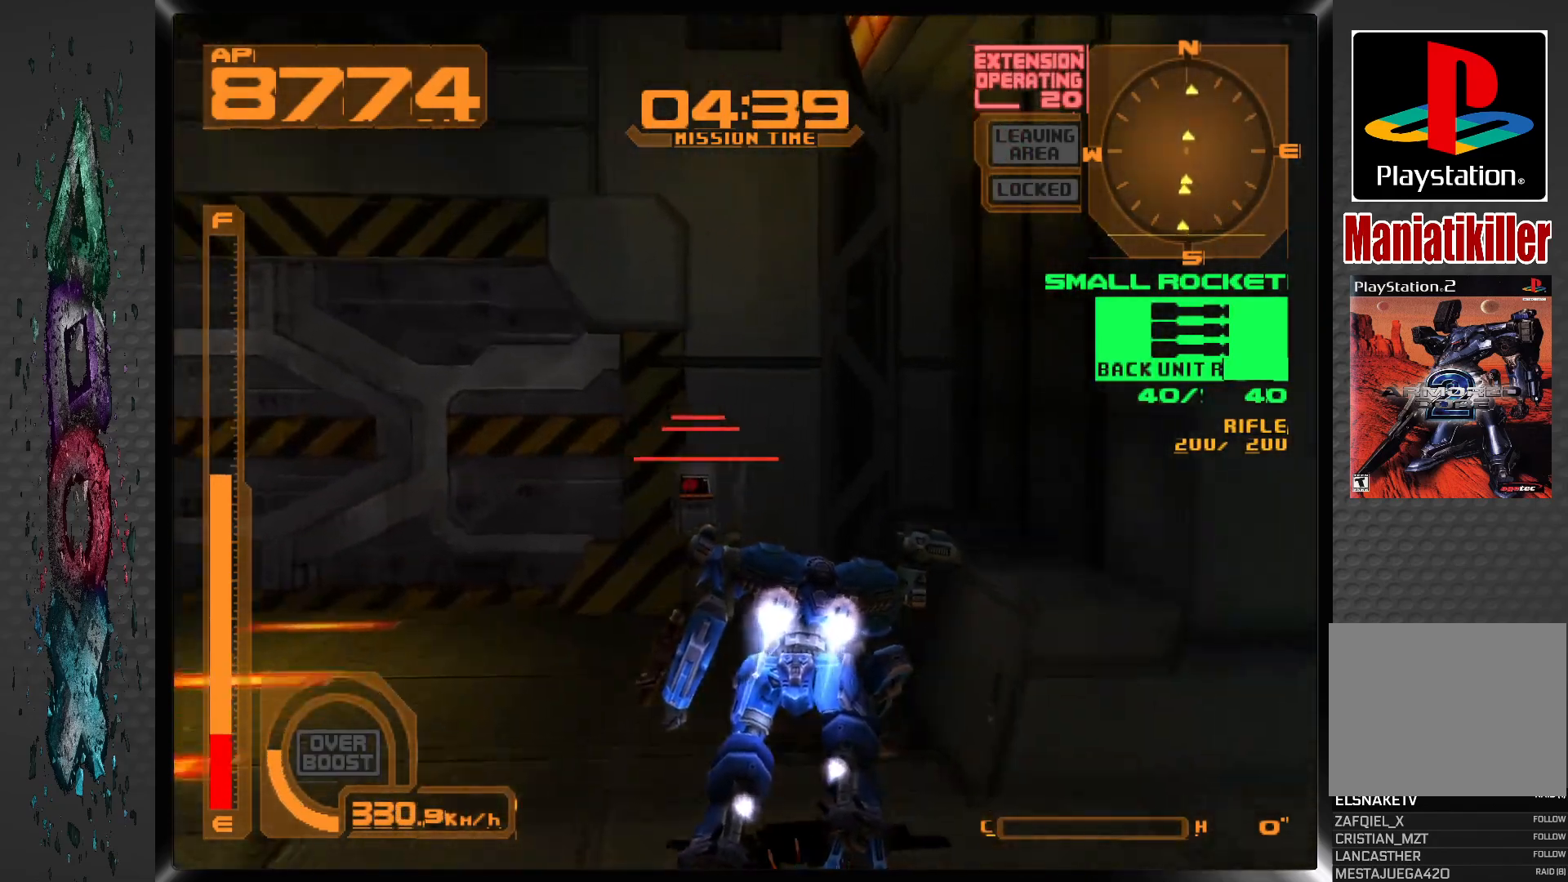
{"buttons": ["CIRCLE", "DPAD_UP"], "left_stick": "center", "right_stick": "center", "events": [[100, "CROSS", "up"], [100, "L1", "down"], [350, "L1", "up"], [483, "CIRCLE", "down"]]}
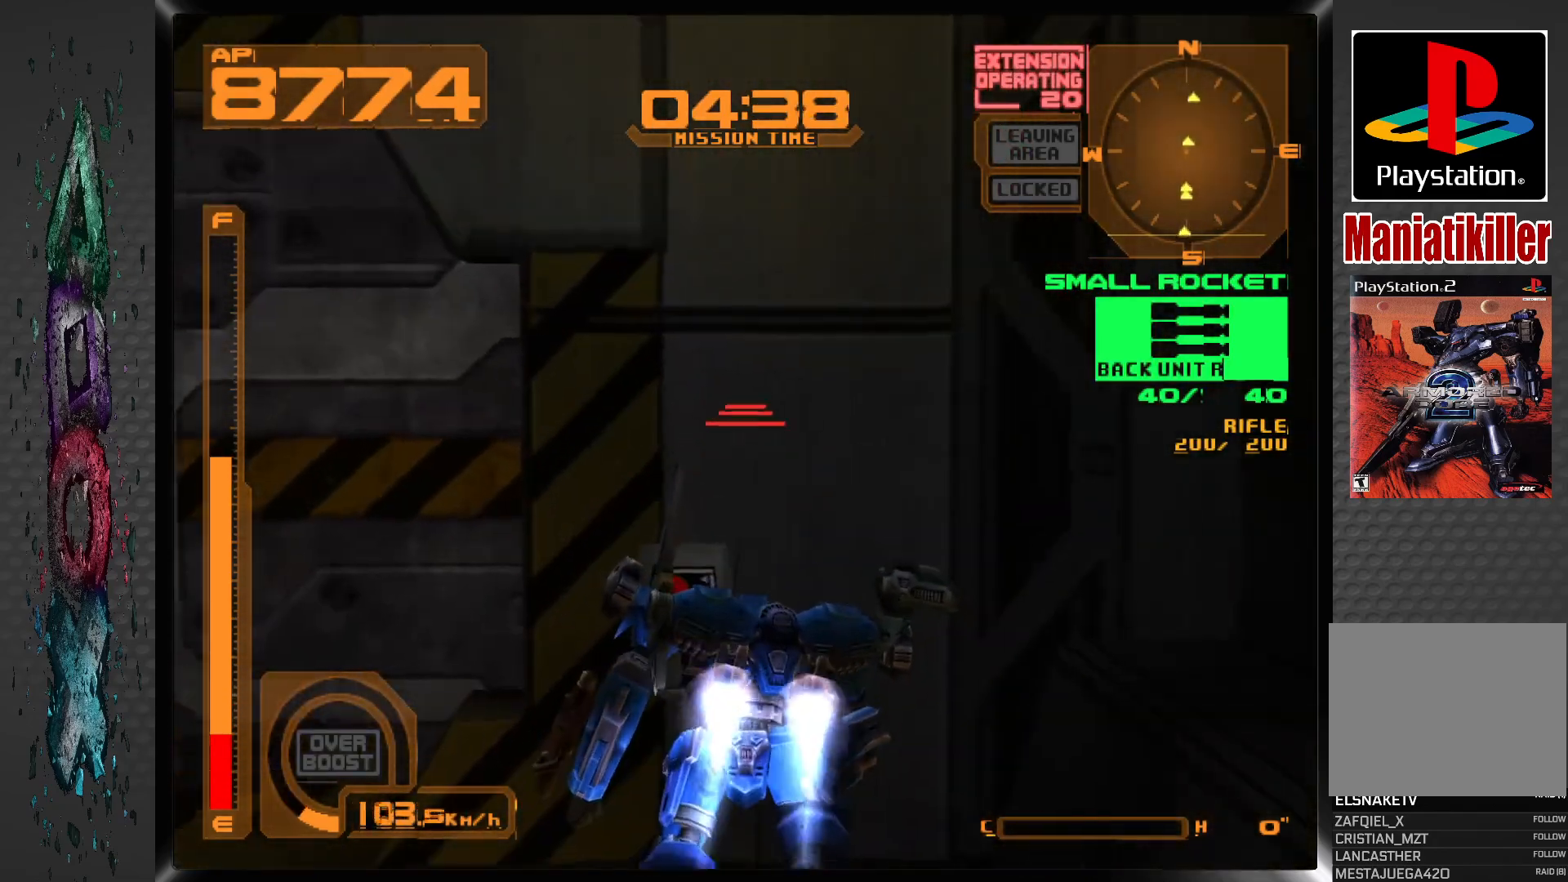
{"buttons": ["L1"], "left_stick": "center", "right_stick": "center", "events": [[100, "CIRCLE", "up"], [100, "DPAD_UP", "up"], [267, "L1", "down"]]}
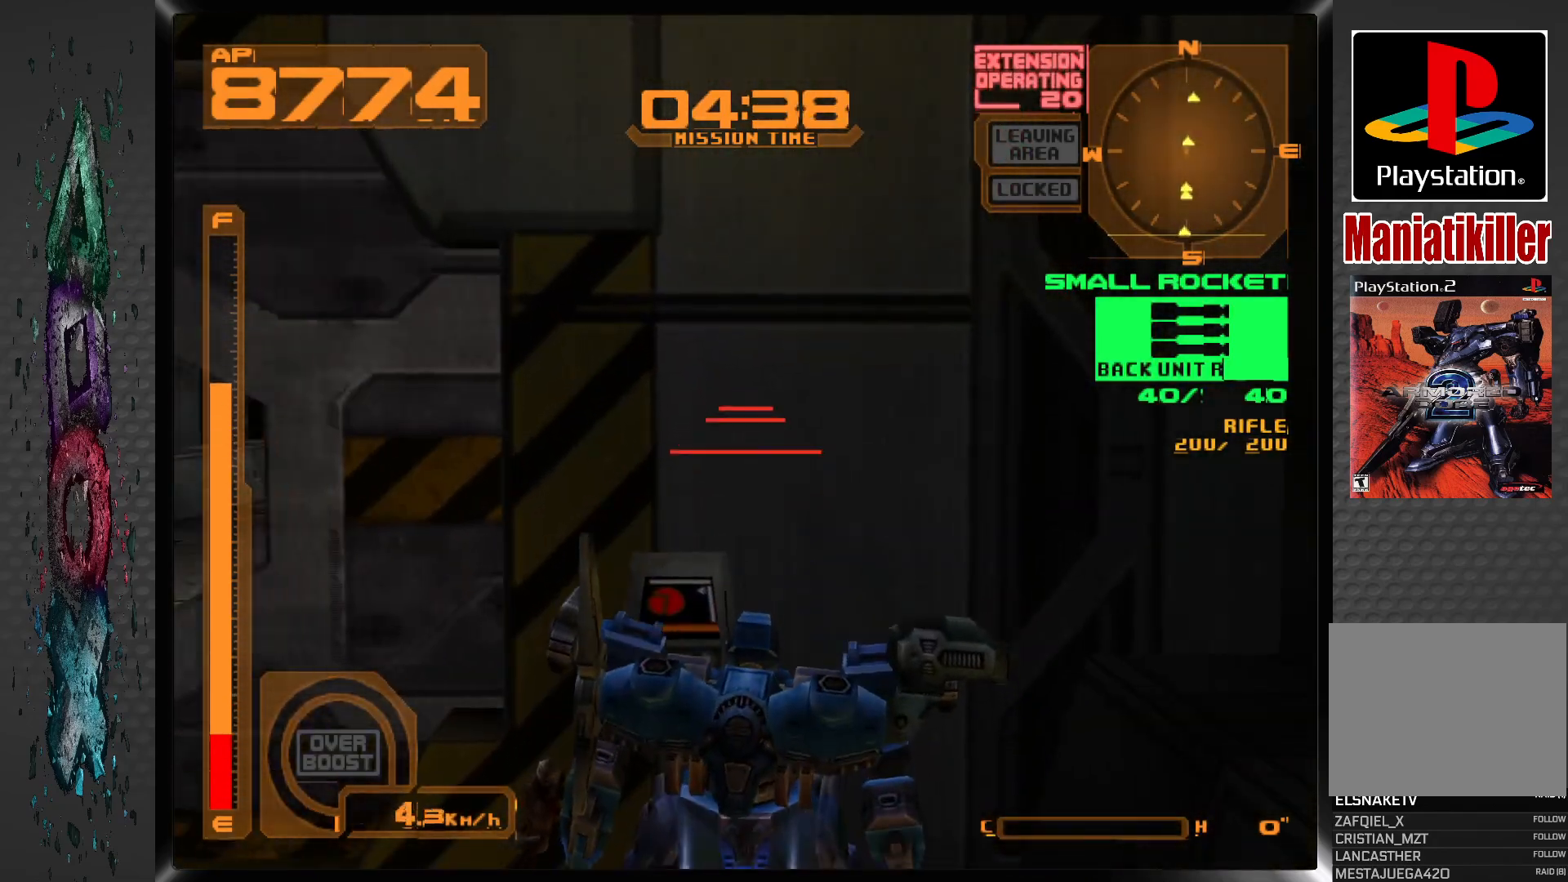
{"buttons": ["L1", "DPAD_UP"], "left_stick": "center", "right_stick": "center", "events": [[483, "DPAD_UP", "down"]]}
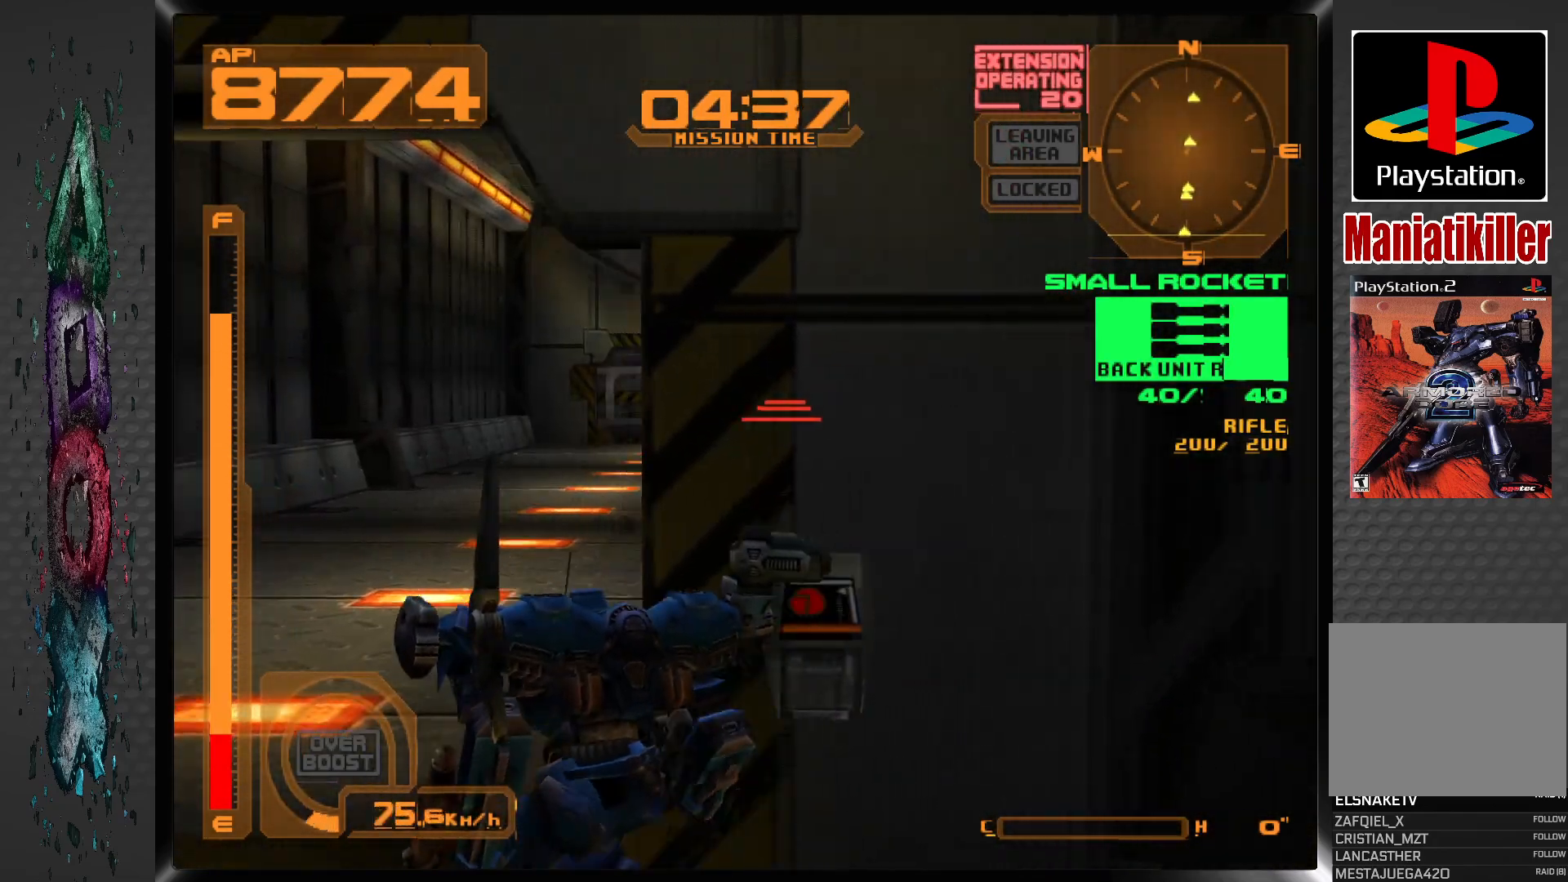
{"buttons": ["DPAD_UP"], "left_stick": "center", "right_stick": "center", "events": [[317, "L1", "up"]]}
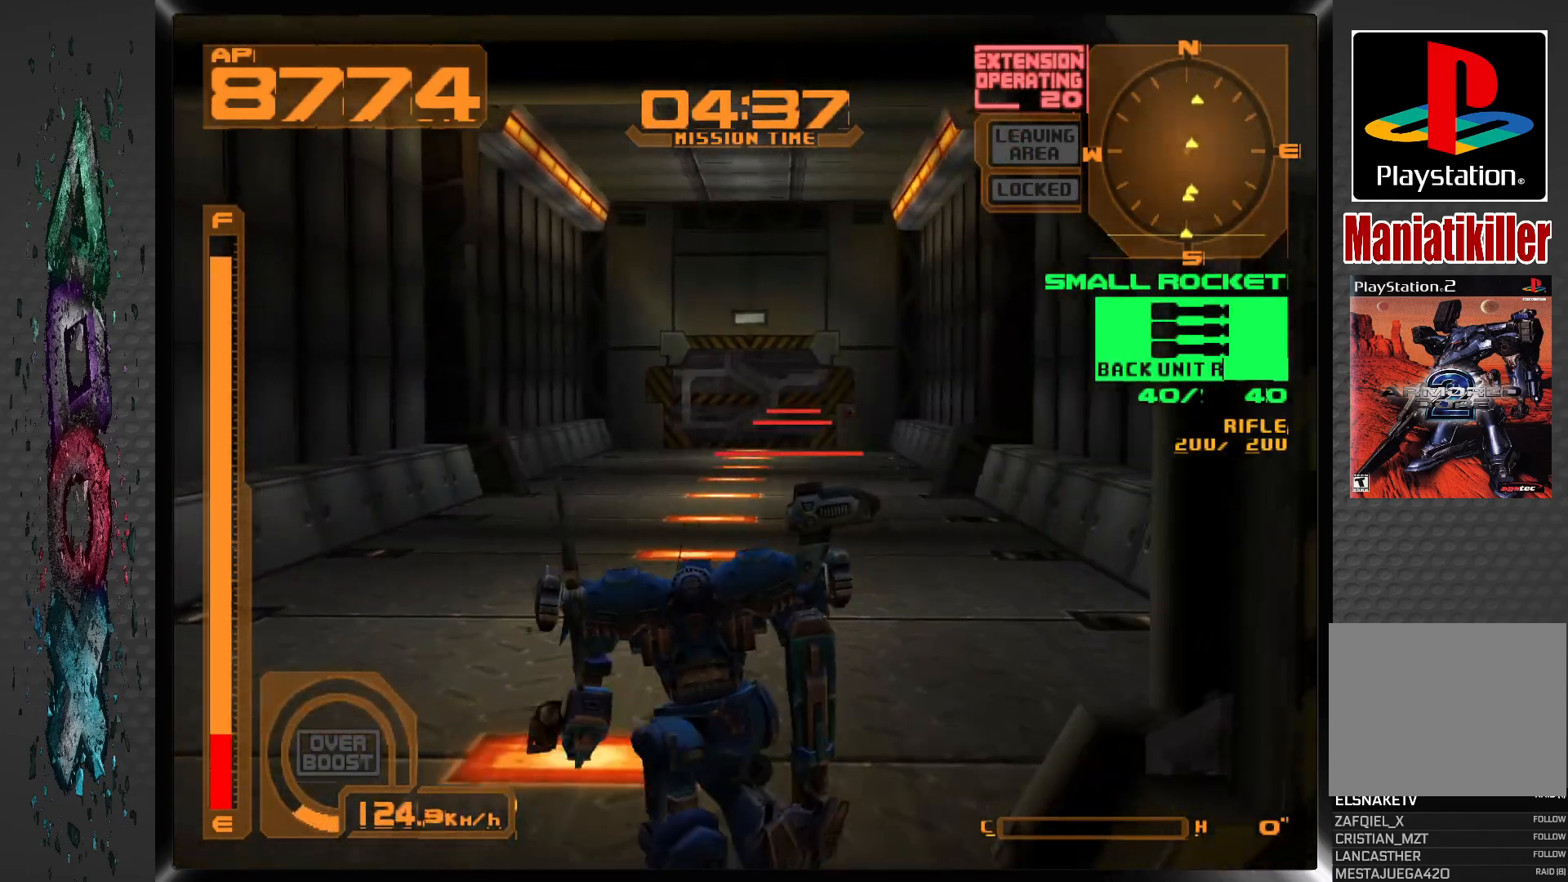
{"buttons": ["DPAD_UP"], "left_stick": "center", "right_stick": "center", "events": [[267, "DPAD_LEFT", "down"], [400, "DPAD_LEFT", "up"]]}